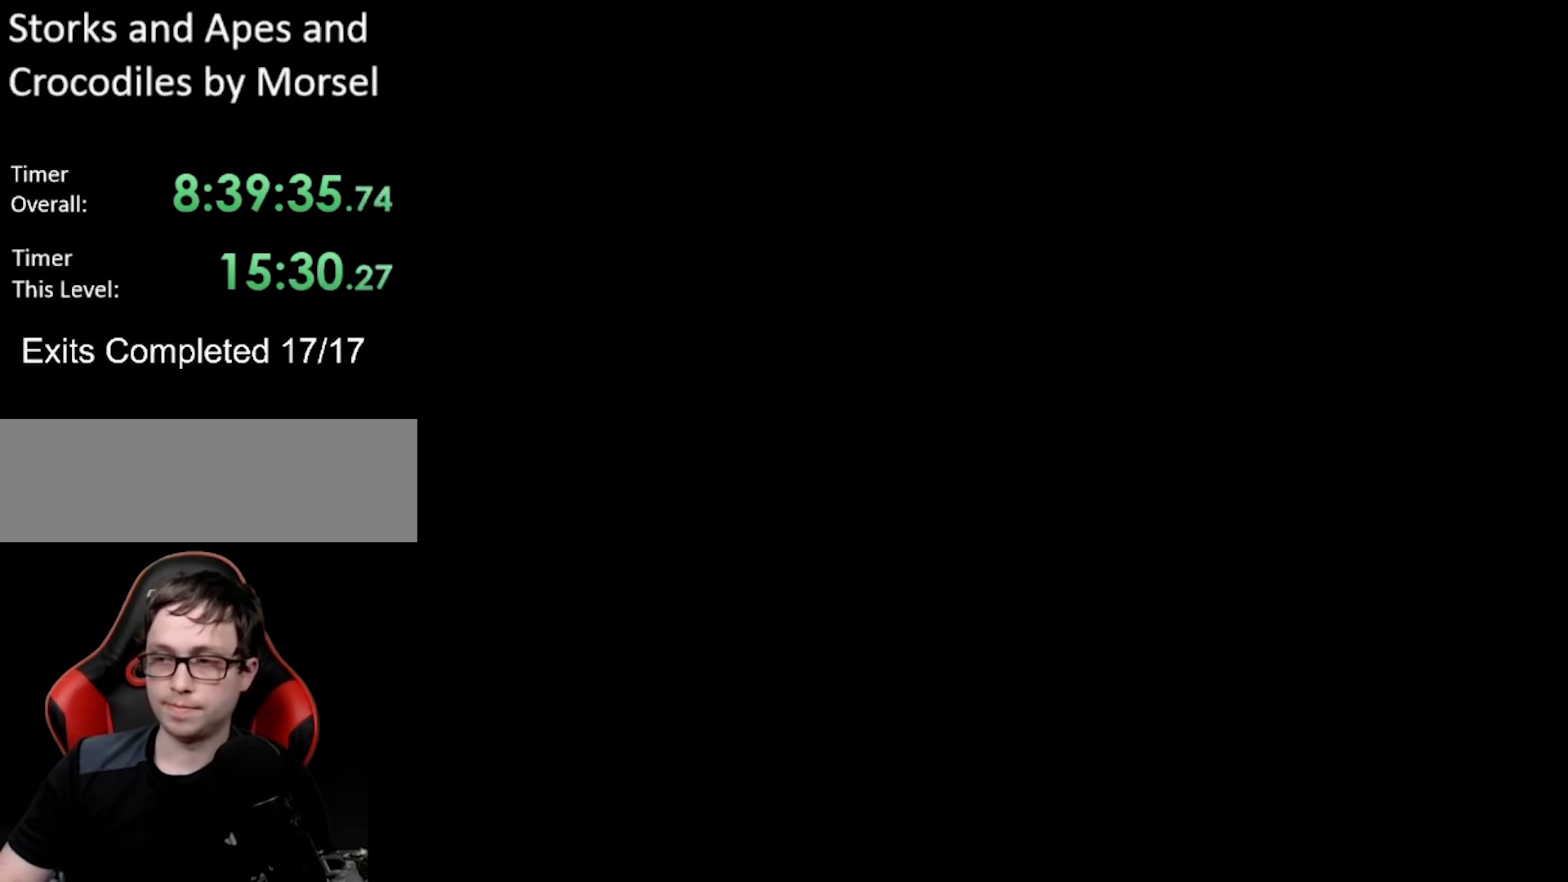
Gameplay with a controller (Nintendo layout); each line is a JSON object with the inputs held at the frame after it. "events" lists button and stick changes between this image and that frame as [ms after this image, input, new state], when the widget could be followed in between. Not read: L3 R3.
{"buttons": ["B", "Y", "DPAD_RIGHT"], "events": [[183, "B", "down"], [183, "Y", "down"], [200, "DPAD_RIGHT", "down"]]}
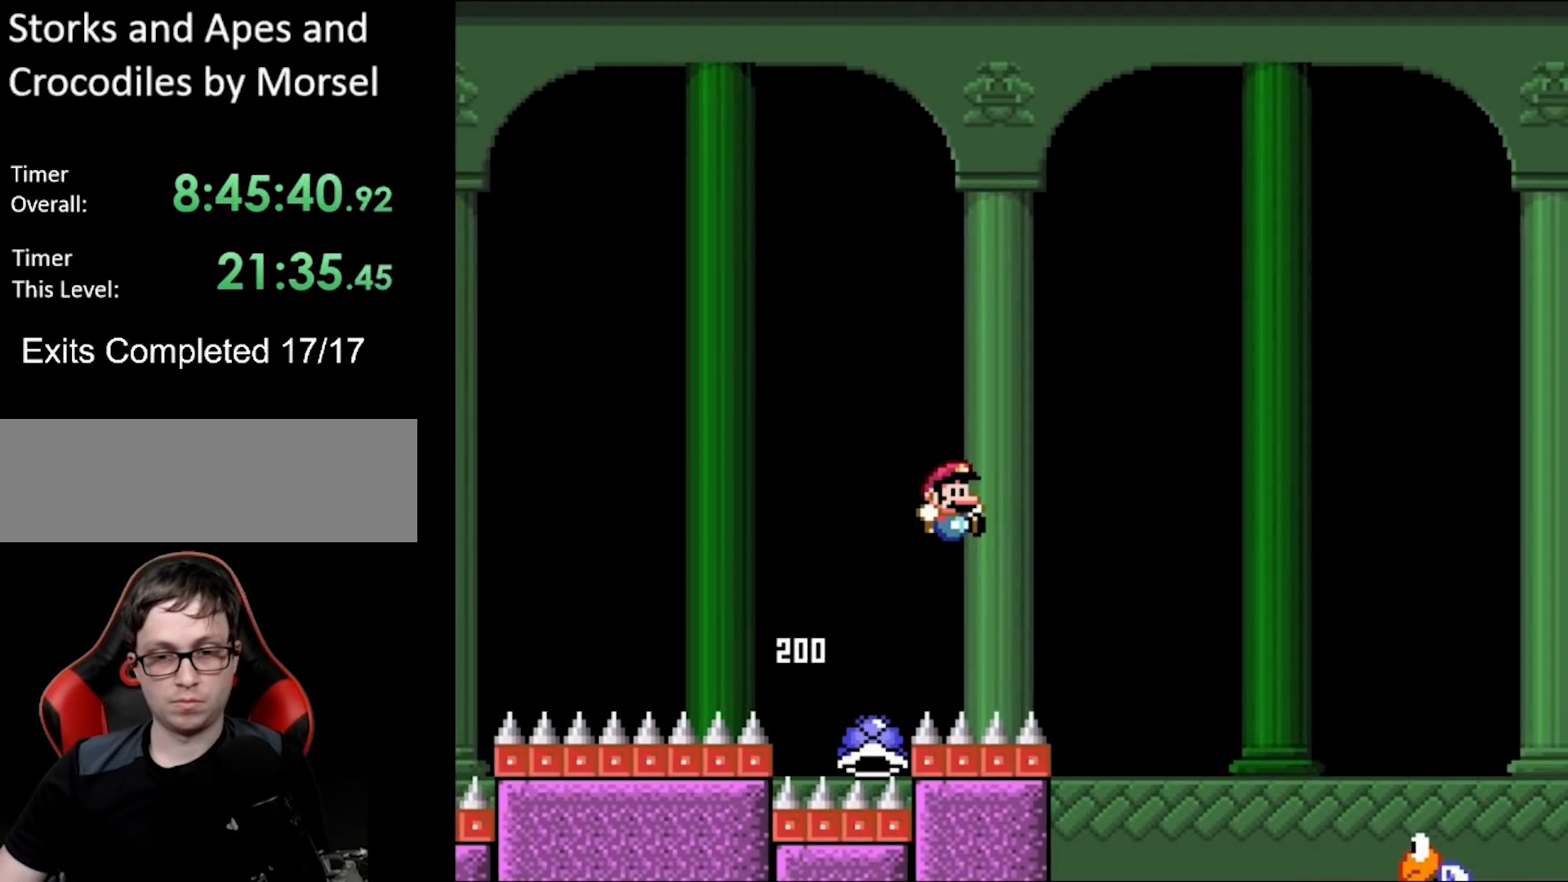
{"buttons": ["B", "Y", "DPAD_RIGHT"], "events": []}
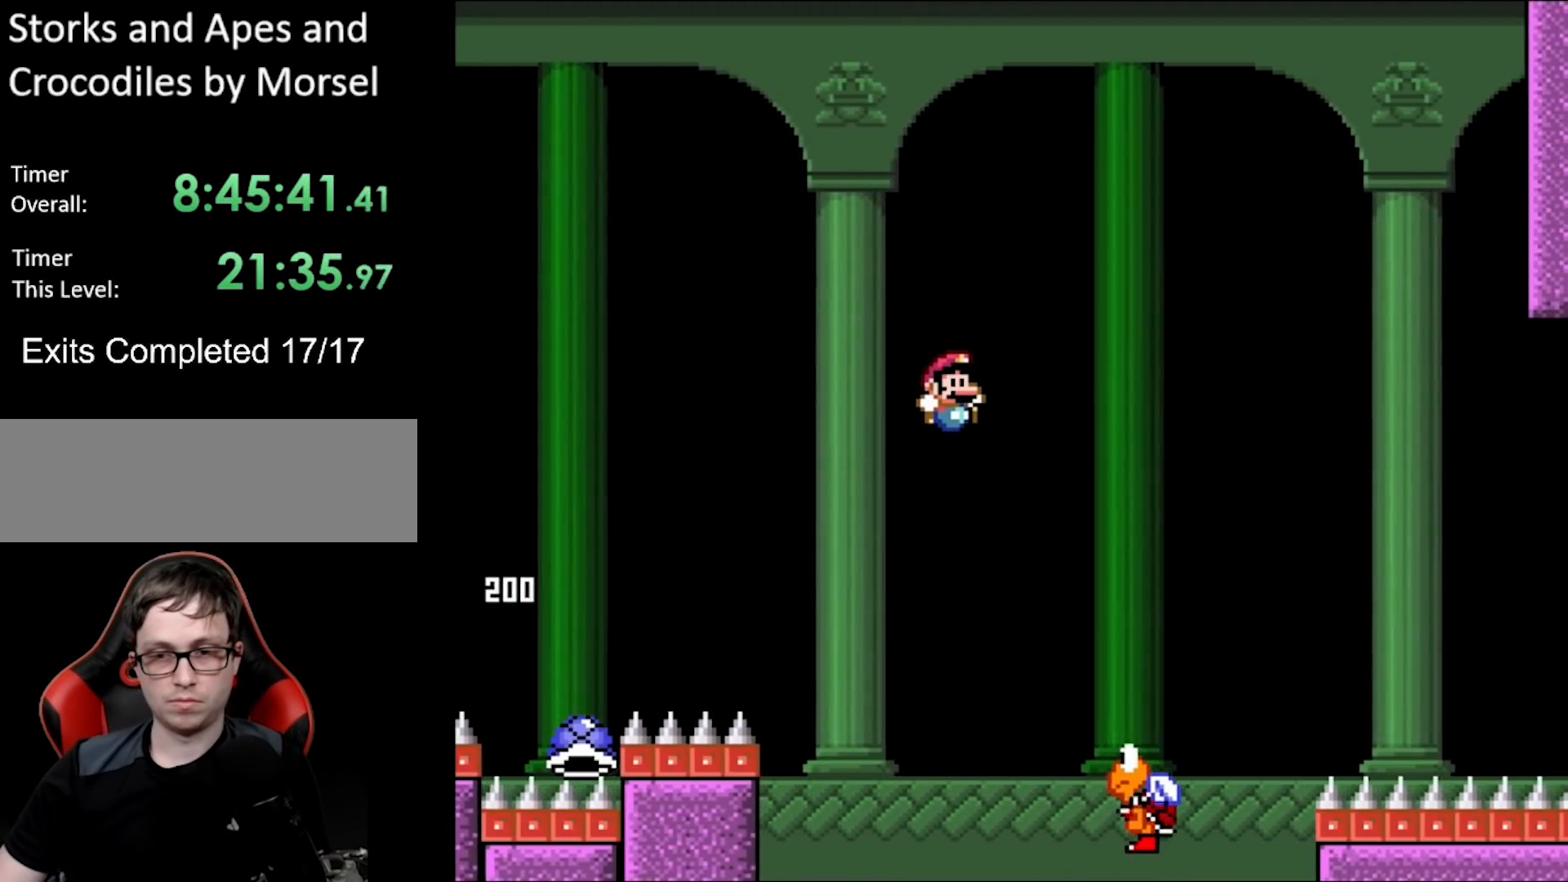
{"buttons": ["Y", "DPAD_RIGHT"], "events": [[17, "B", "up"], [167, "B", "down"], [500, "B", "up"]]}
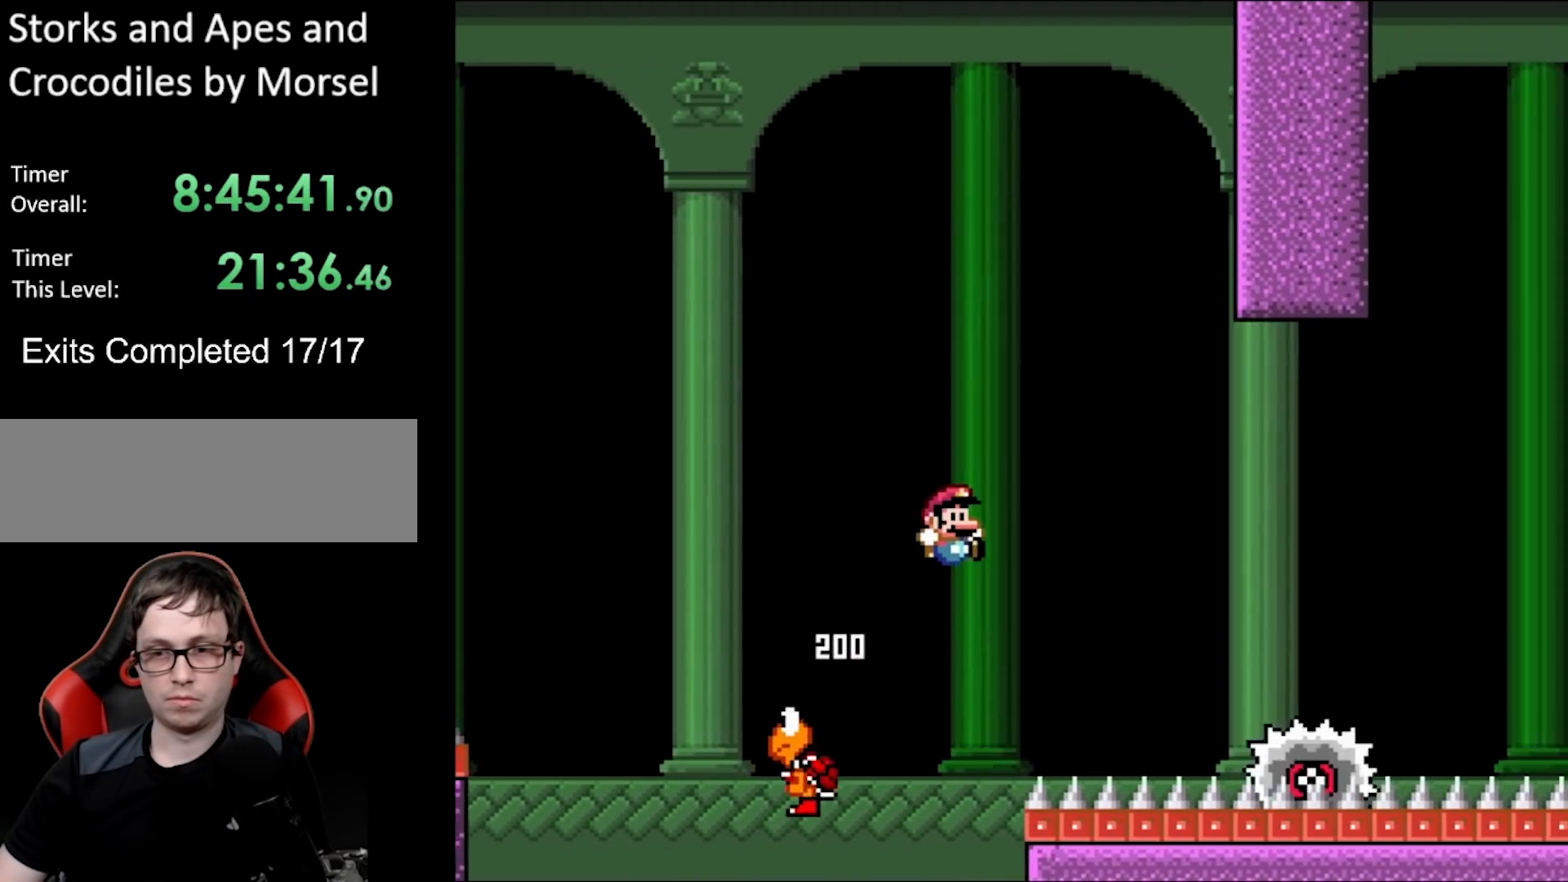
{"buttons": ["A", "X", "DPAD_RIGHT"], "events": [[167, "DPAD_RIGHT", "up"], [167, "DPAD_UP", "down"], [183, "DPAD_LEFT", "down"], [217, "X", "down"], [233, "Y", "up"], [250, "DPAD_LEFT", "up"], [267, "A", "down"], [267, "DPAD_UP", "up"], [300, "DPAD_RIGHT", "down"]]}
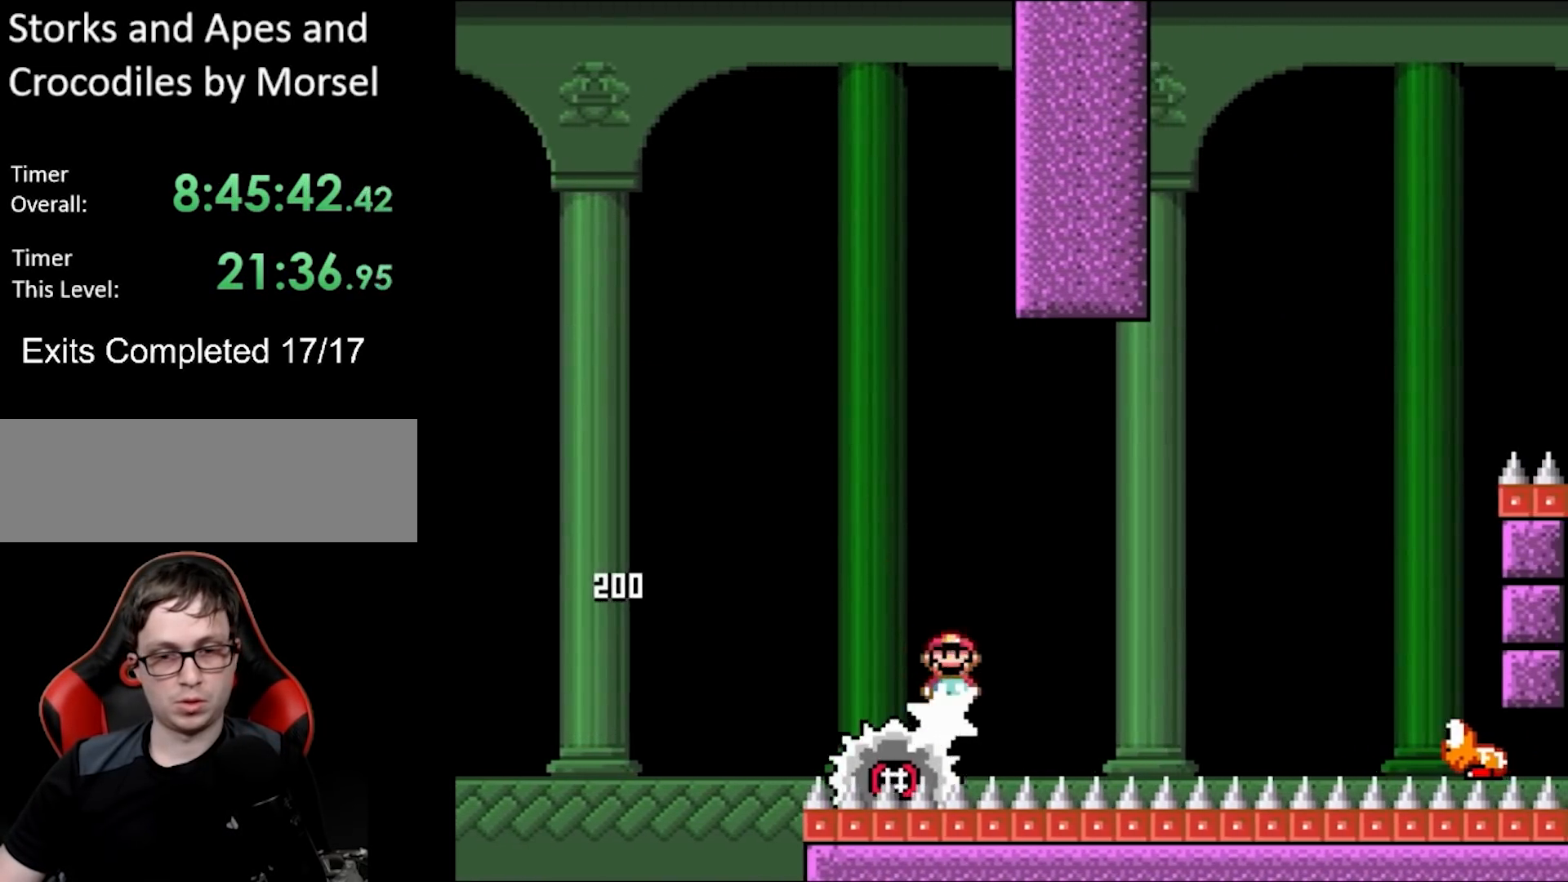
{"buttons": ["B", "Y", "DPAD_RIGHT"], "events": [[133, "A", "up"], [317, "A", "down"], [317, "B", "down"], [317, "Y", "down"], [400, "A", "up"], [417, "X", "up"]]}
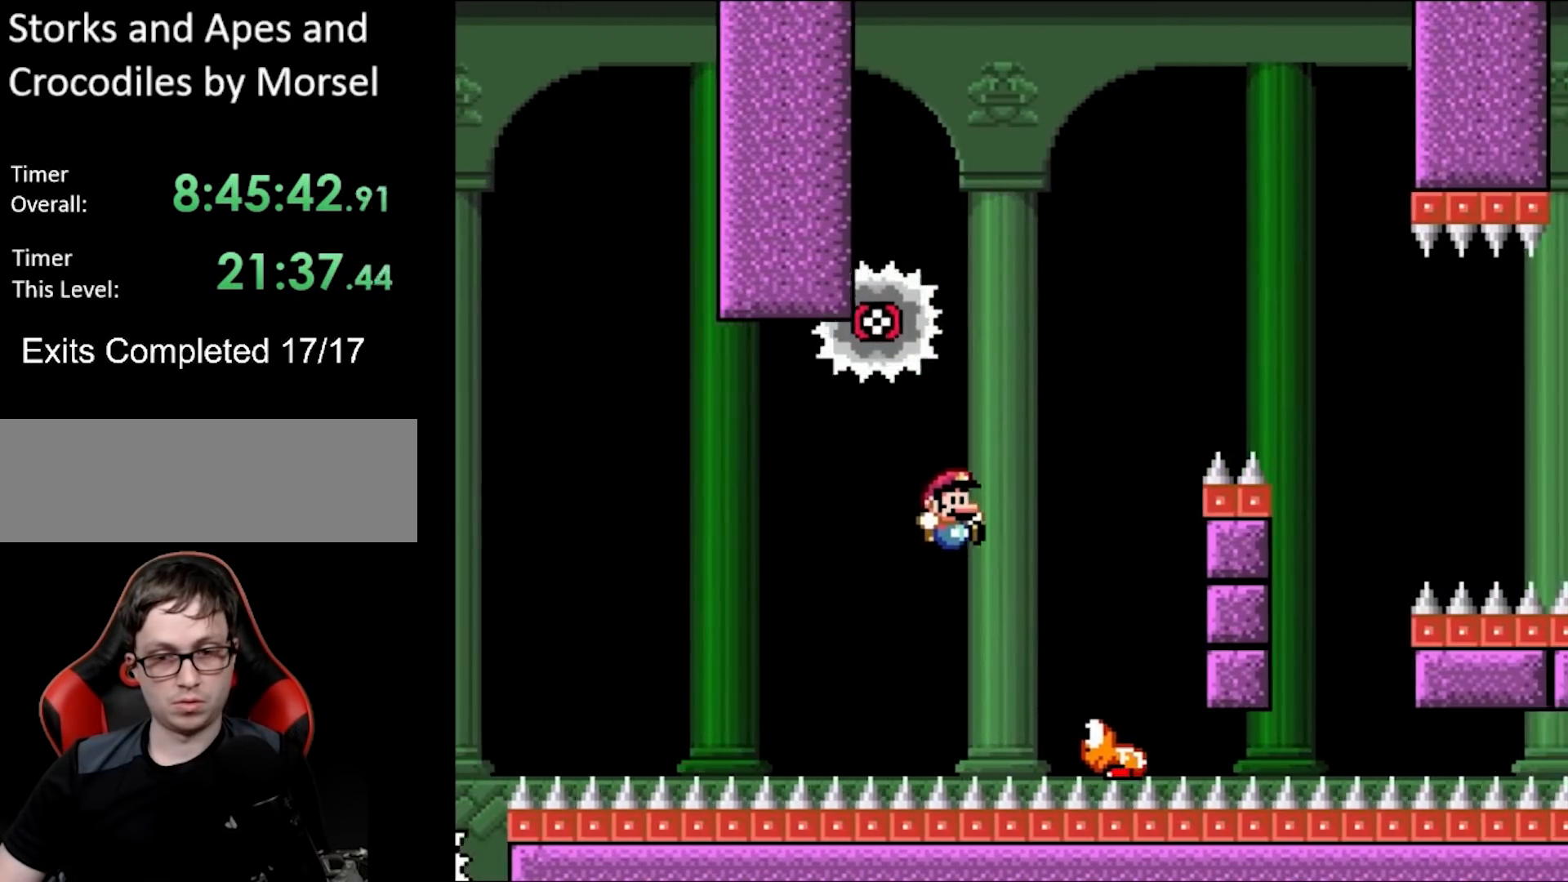
{"buttons": ["B", "Y", "DPAD_RIGHT"], "events": [[183, "DPAD_RIGHT", "up"], [183, "DPAD_UP", "down"], [200, "DPAD_LEFT", "down"], [217, "DPAD_UP", "up"], [317, "DPAD_LEFT", "up"], [317, "DPAD_RIGHT", "down"]]}
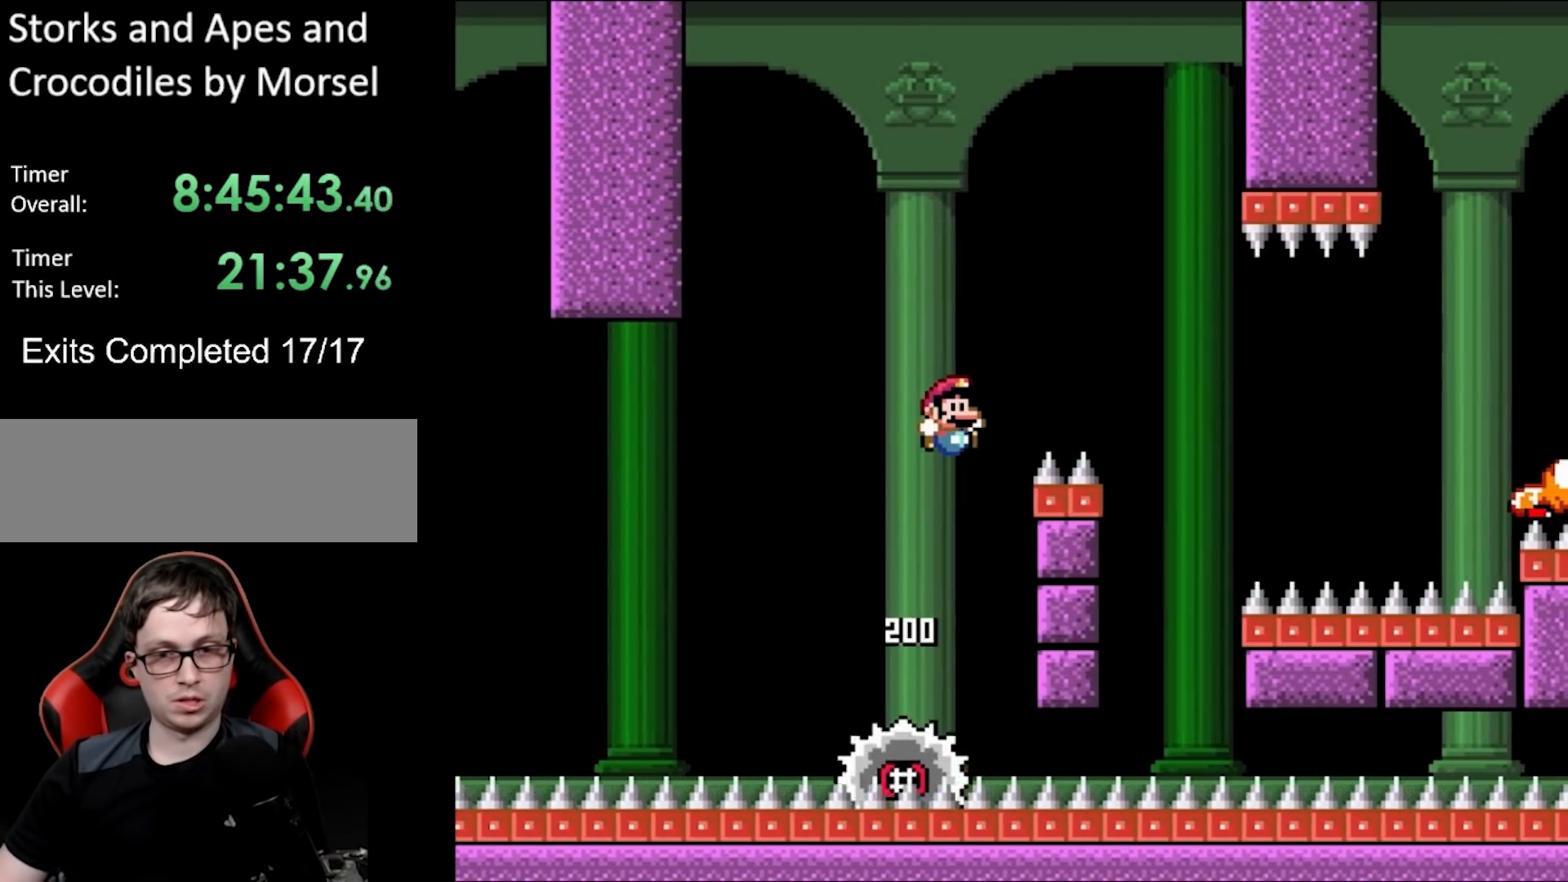
{"buttons": ["A", "X", "DPAD_UP", "DPAD_LEFT"], "events": [[283, "B", "up"], [333, "X", "down"], [333, "Y", "up"], [367, "DPAD_LEFT", "down"], [367, "DPAD_RIGHT", "up"], [367, "DPAD_UP", "down"], [383, "DPAD_UP", "up"], [400, "A", "down"], [483, "DPAD_UP", "down"]]}
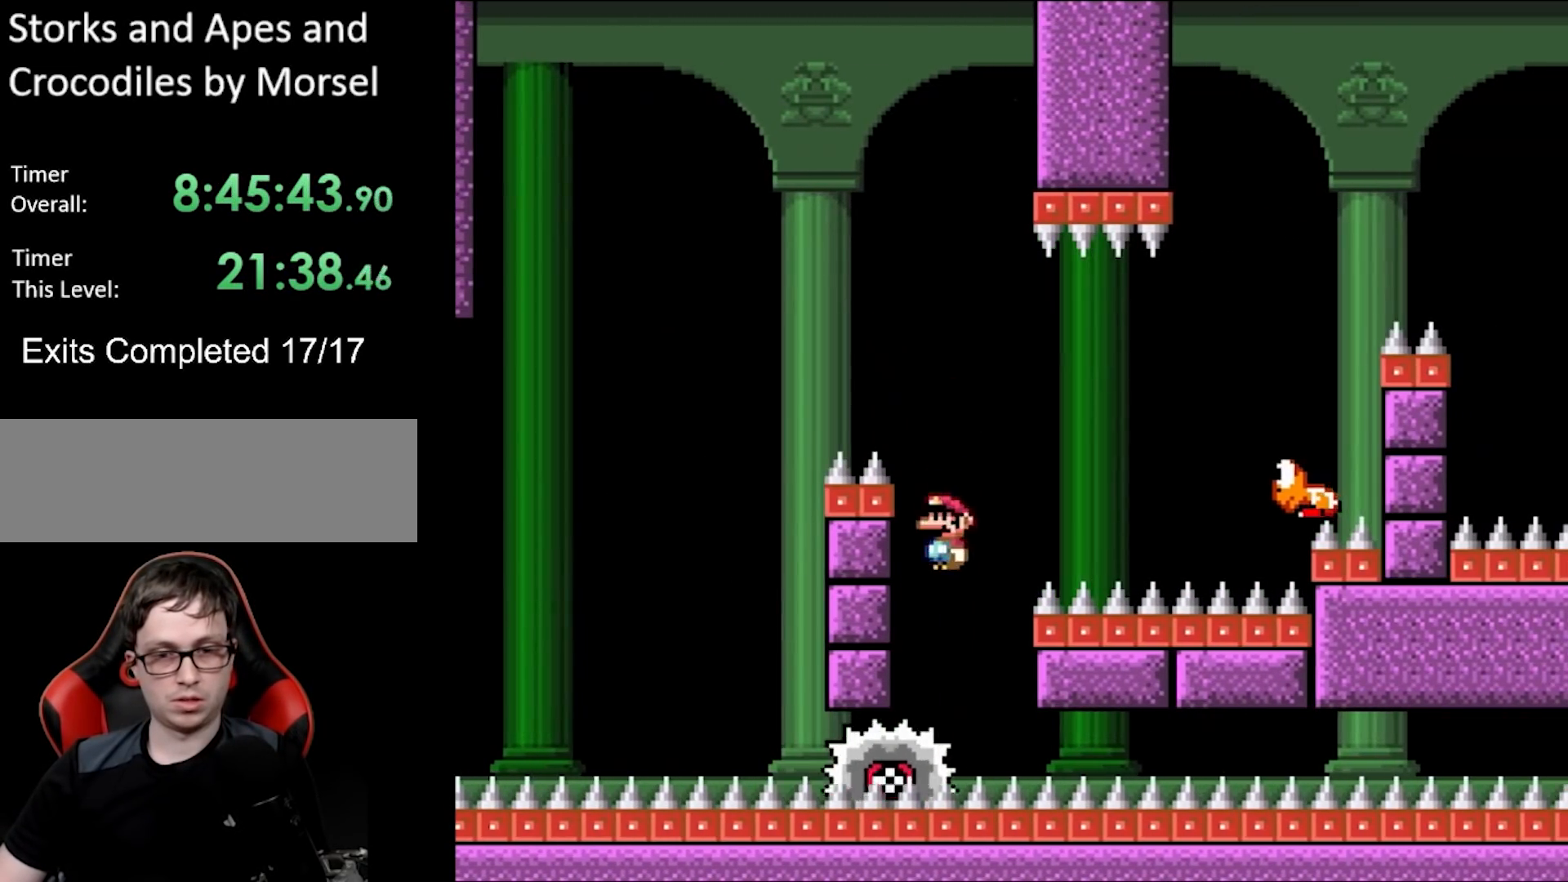
{"buttons": ["A", "X", "DPAD_RIGHT"], "events": [[17, "A", "up"], [50, "DPAD_UP", "up"], [83, "DPAD_LEFT", "up"], [100, "DPAD_RIGHT", "down"], [150, "A", "down"]]}
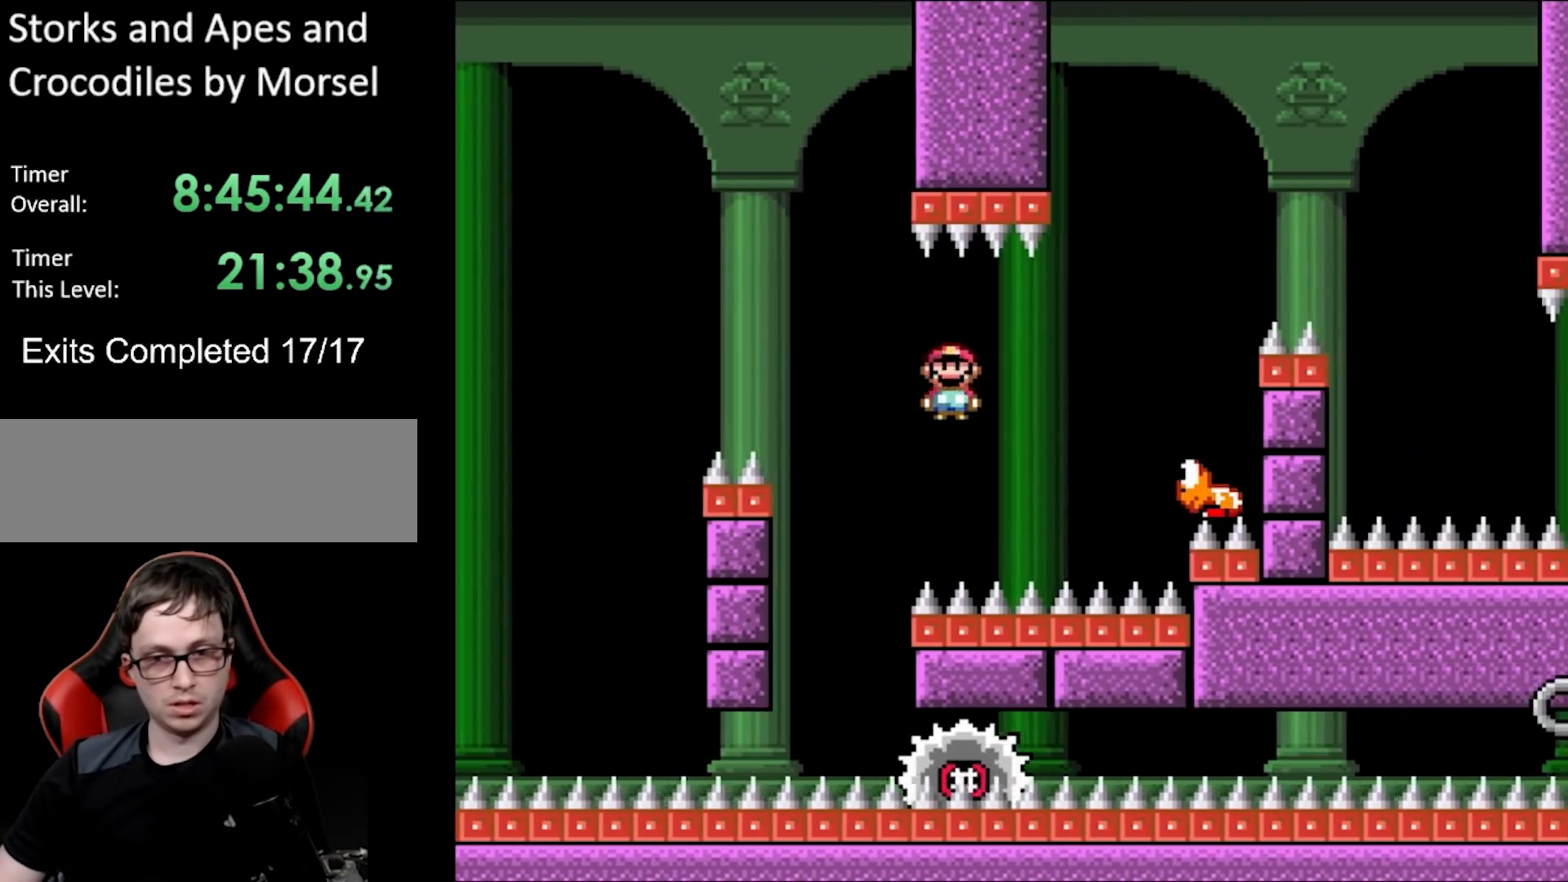
{"buttons": ["B", "Y", "DPAD_RIGHT"]}
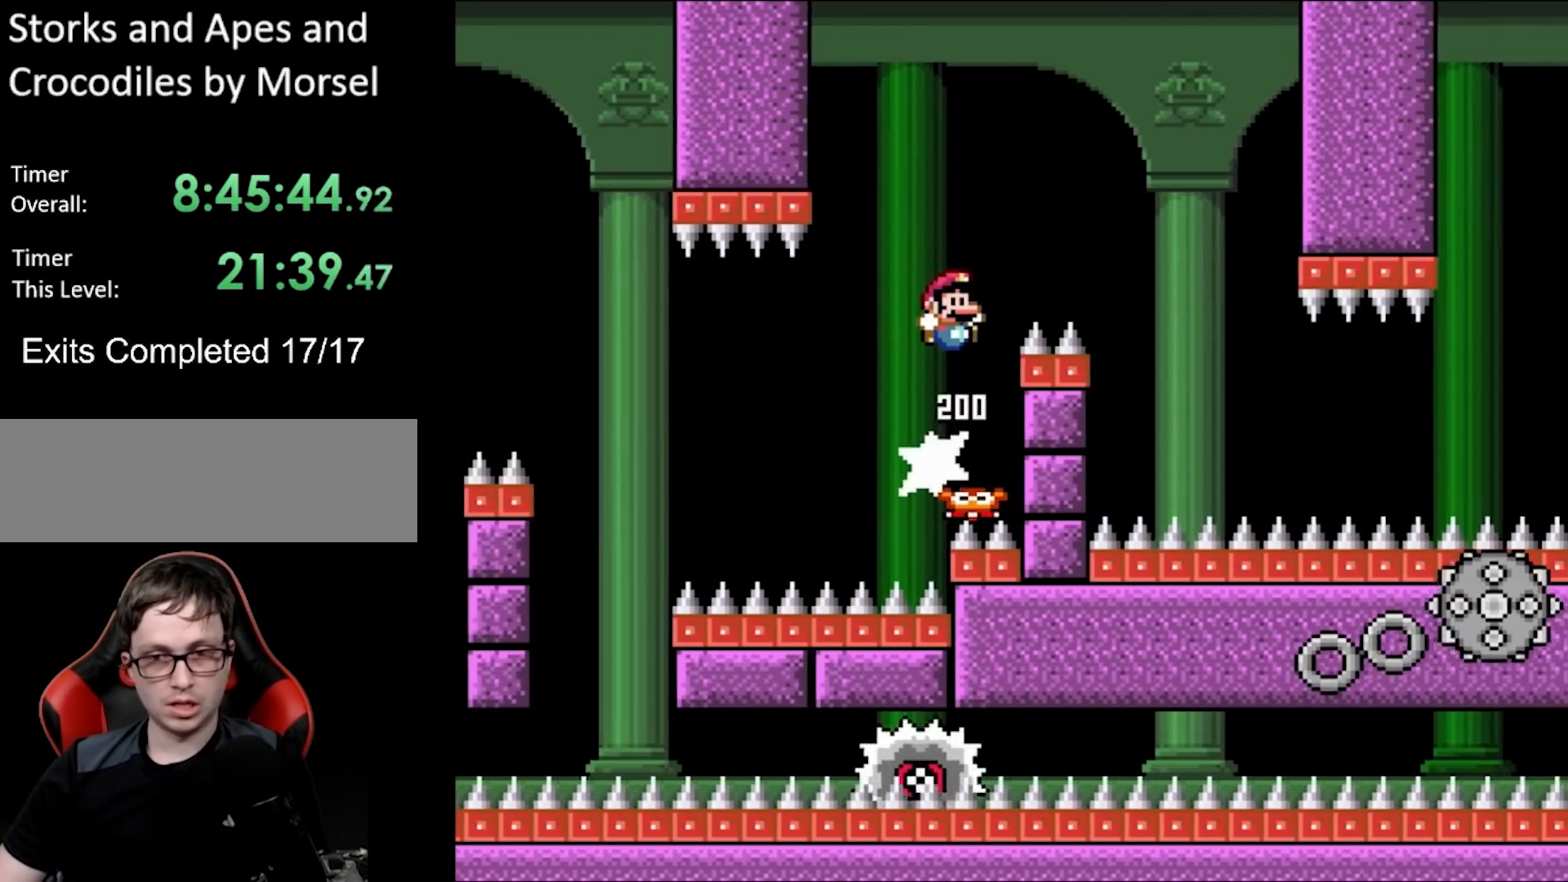
{"buttons": ["A", "X", "DPAD_RIGHT"], "events": [[167, "DPAD_RIGHT", "up"], [400, "B", "up"], [417, "A", "down"], [417, "X", "down"], [417, "Y", "up"], [433, "DPAD_RIGHT", "down"]]}
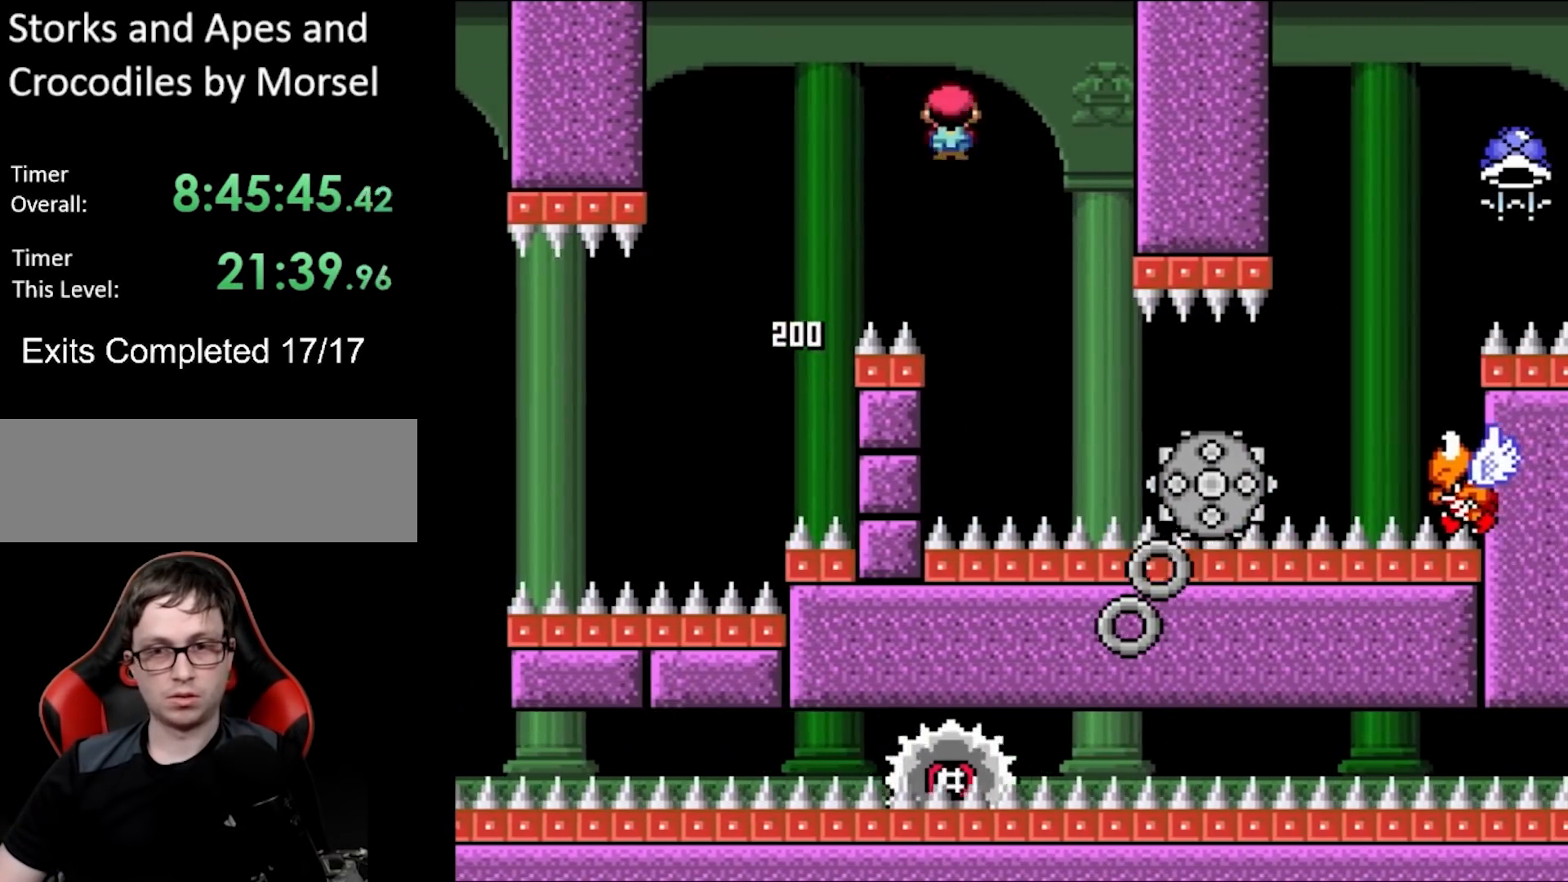
{"buttons": ["A", "X", "DPAD_RIGHT"], "events": [[67, "A", "up"], [67, "DPAD_RIGHT", "up"], [200, "DPAD_RIGHT", "down"], [483, "A", "down"]]}
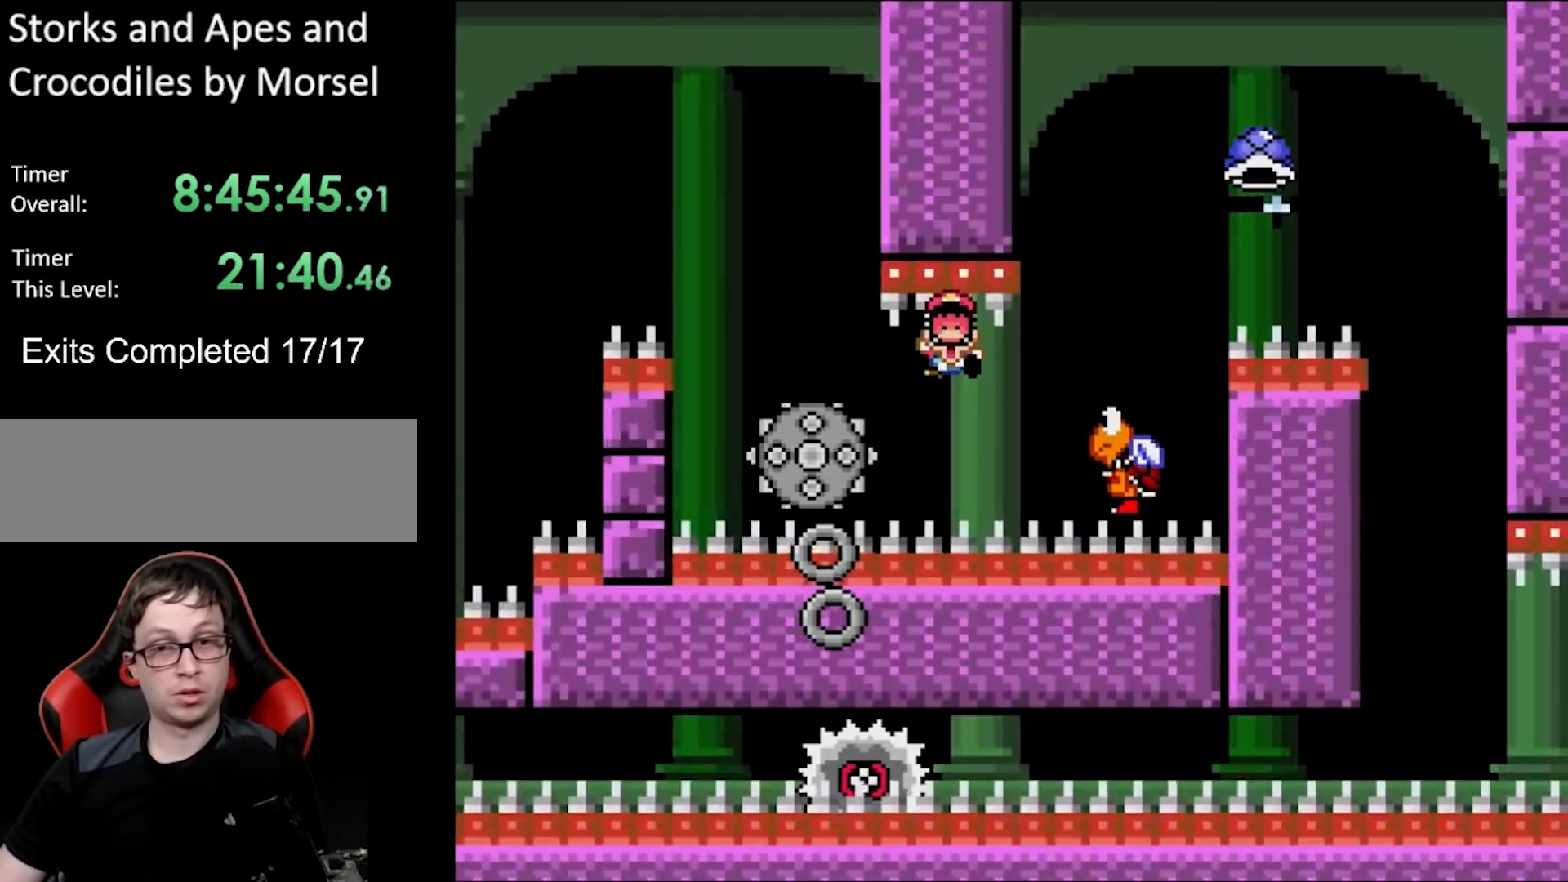
{"buttons": ["Y"], "events": [[83, "A", "up"], [83, "DPAD_RIGHT", "up"], [83, "DPAD_UP", "down"], [83, "Y", "down"], [117, "A", "down"], [117, "B", "down"], [117, "DPAD_LEFT", "down"], [117, "DPAD_UP", "up"], [150, "DPAD_UP", "down"], [167, "A", "up"], [167, "X", "up"], [183, "DPAD_LEFT", "up"], [183, "DPAD_RIGHT", "down"], [183, "DPAD_UP", "up"], [350, "B", "up"], [383, "DPAD_RIGHT", "up"]]}
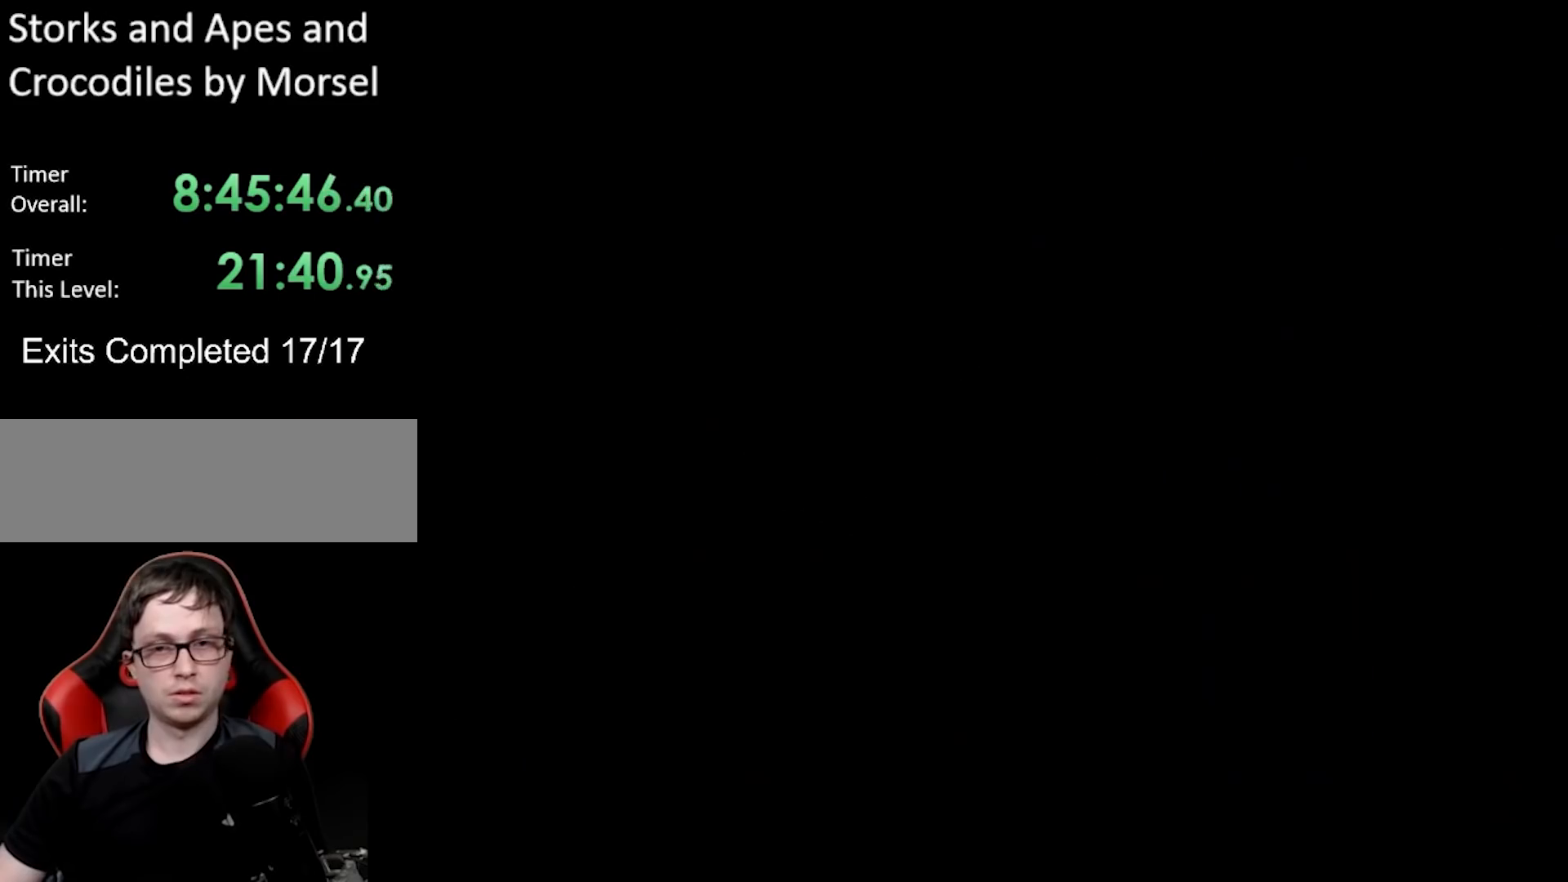
{"buttons": [], "events": [[83, "Y", "up"]]}
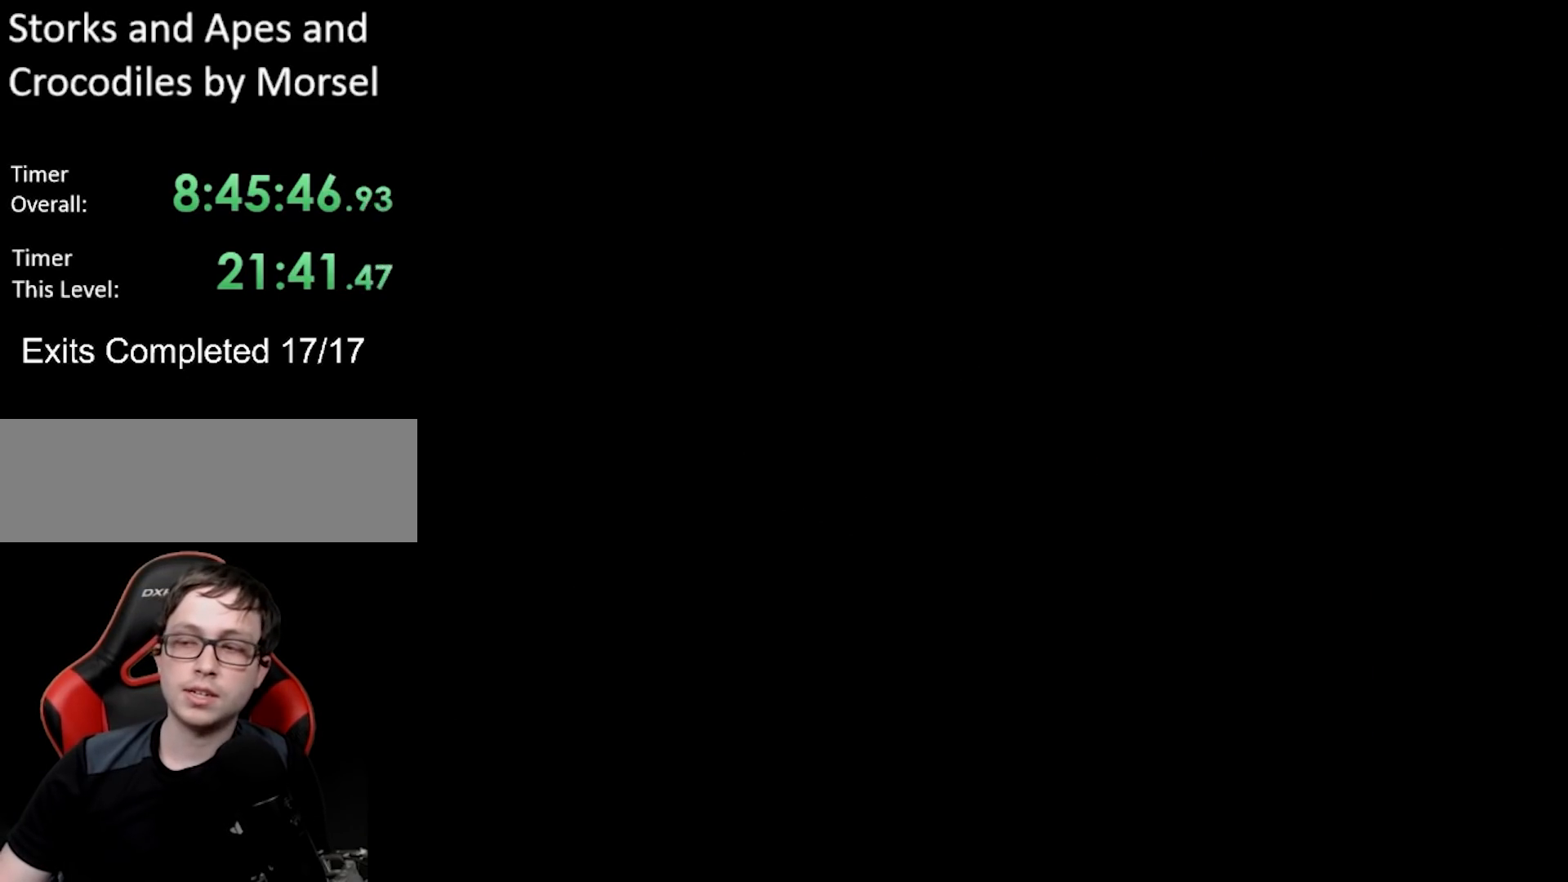
{"buttons": ["B", "Y", "DPAD_UP", "DPAD_LEFT"], "events": [[383, "B", "down"], [383, "DPAD_RIGHT", "down"], [417, "Y", "down"], [483, "DPAD_UP", "down"], [500, "DPAD_LEFT", "down"], [500, "DPAD_RIGHT", "up"]]}
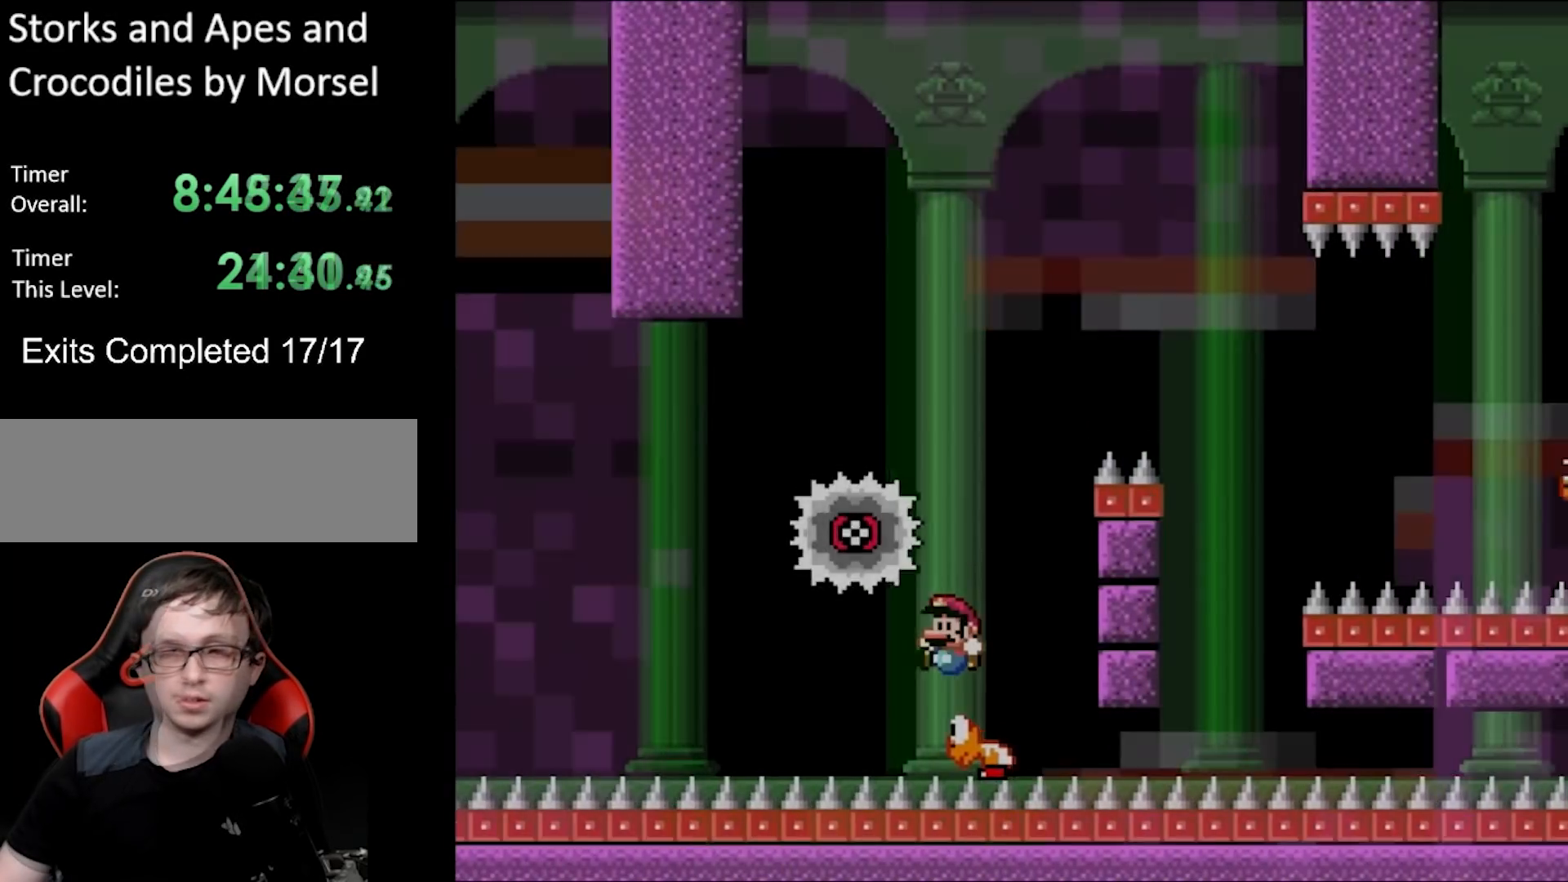
{"buttons": ["B", "Y", "DPAD_RIGHT"], "events": [[17, "DPAD_UP", "up"], [100, "DPAD_UP", "down"], [117, "DPAD_LEFT", "up"], [117, "DPAD_RIGHT", "down"], [117, "DPAD_UP", "up"]]}
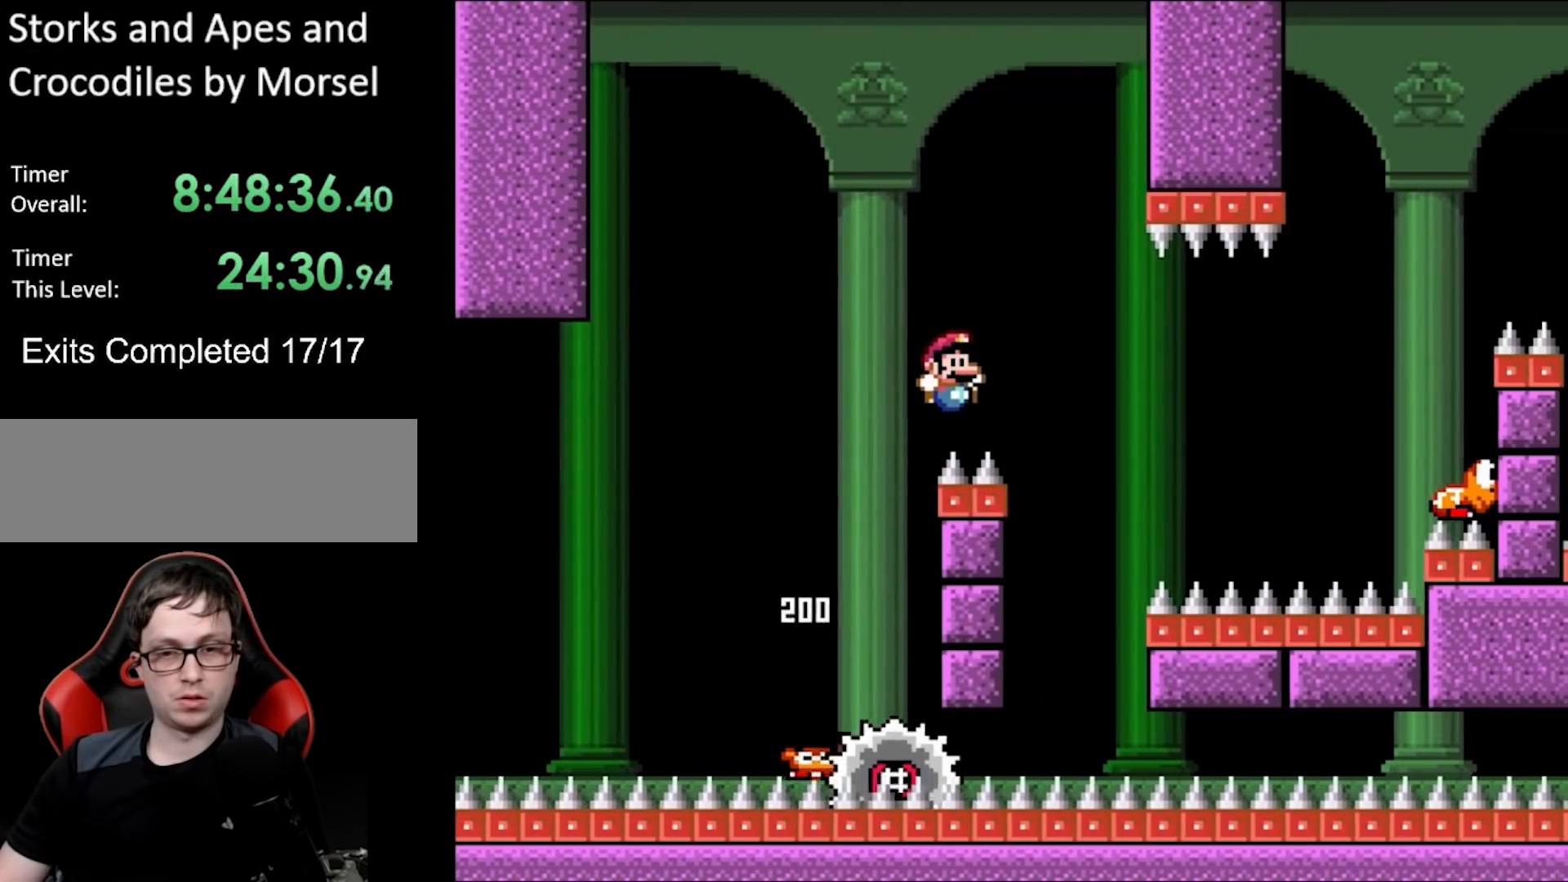
{"buttons": ["A", "X", "DPAD_RIGHT"], "events": [[67, "B", "up"], [100, "Y", "up"], [183, "DPAD_LEFT", "down"], [183, "DPAD_RIGHT", "up"], [183, "DPAD_UP", "down"], [233, "DPAD_UP", "up"], [317, "A", "down"], [317, "X", "down"], [400, "DPAD_LEFT", "up"], [400, "DPAD_RIGHT", "down"]]}
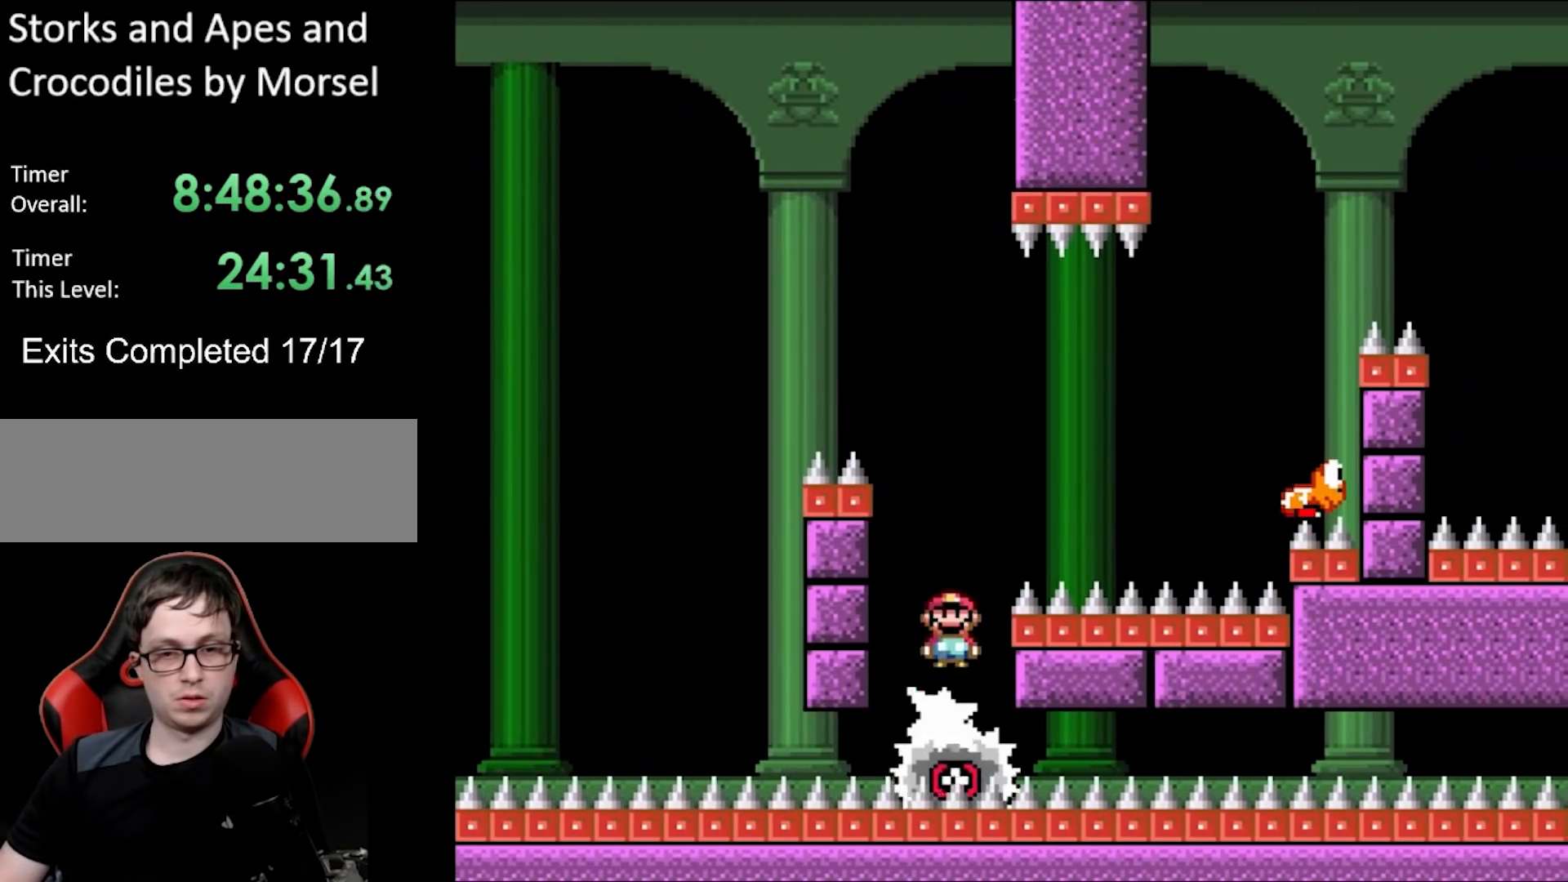
{"buttons": ["B", "Y", "DPAD_RIGHT"], "events": [[317, "B", "down"], [333, "Y", "down"], [367, "A", "up"], [383, "X", "up"]]}
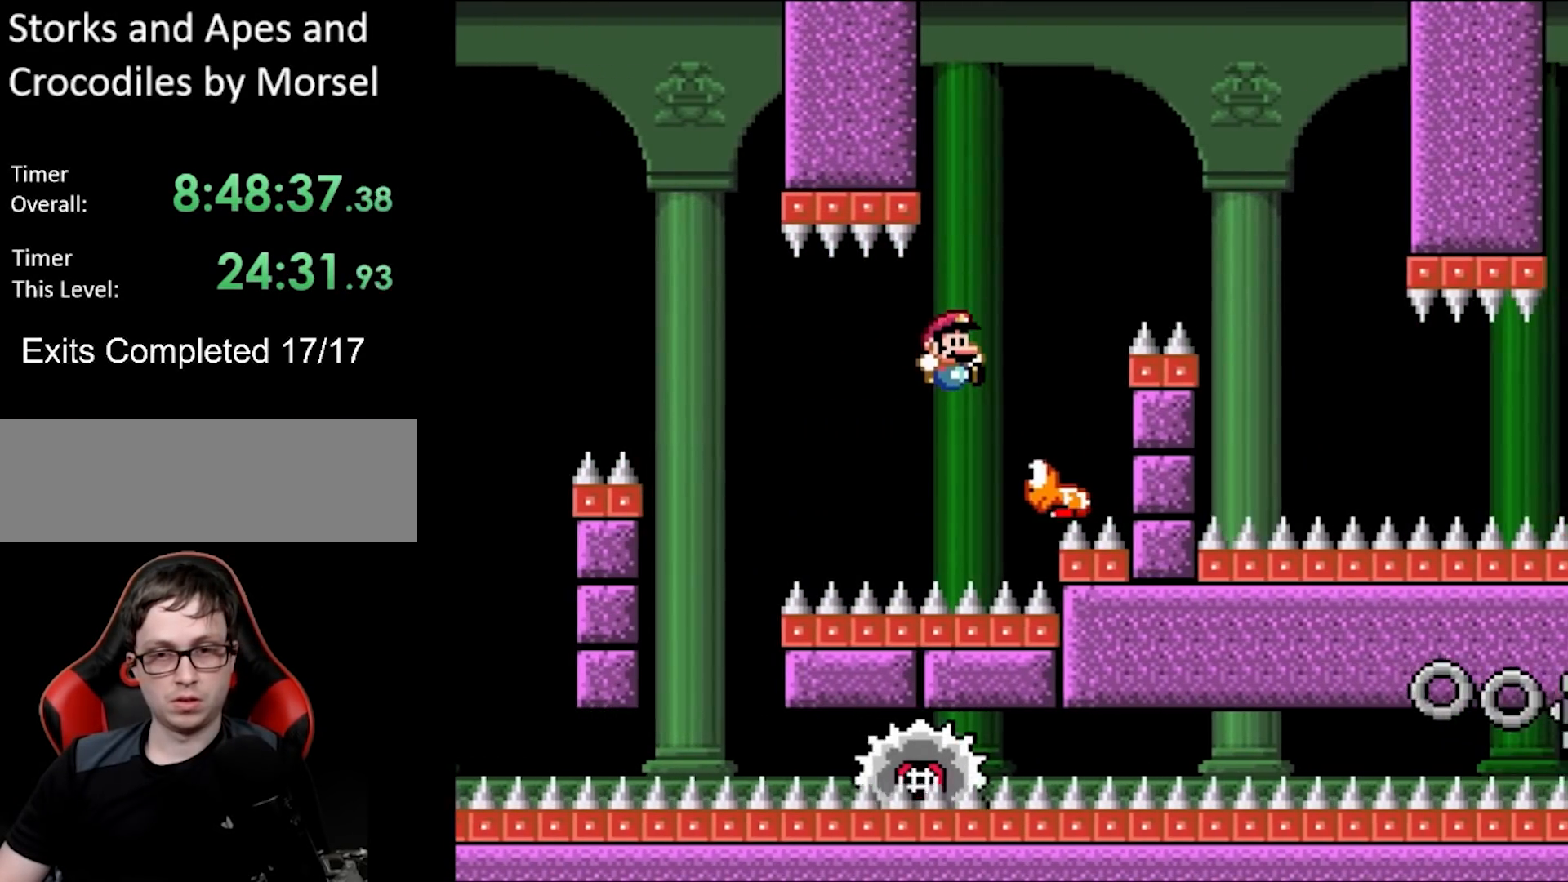
{"buttons": ["B", "Y", "DPAD_RIGHT"], "events": [[167, "DPAD_LEFT", "down"], [167, "DPAD_RIGHT", "up"], [250, "DPAD_UP", "down"], [283, "DPAD_LEFT", "up"], [283, "DPAD_UP", "up"], [300, "DPAD_RIGHT", "down"]]}
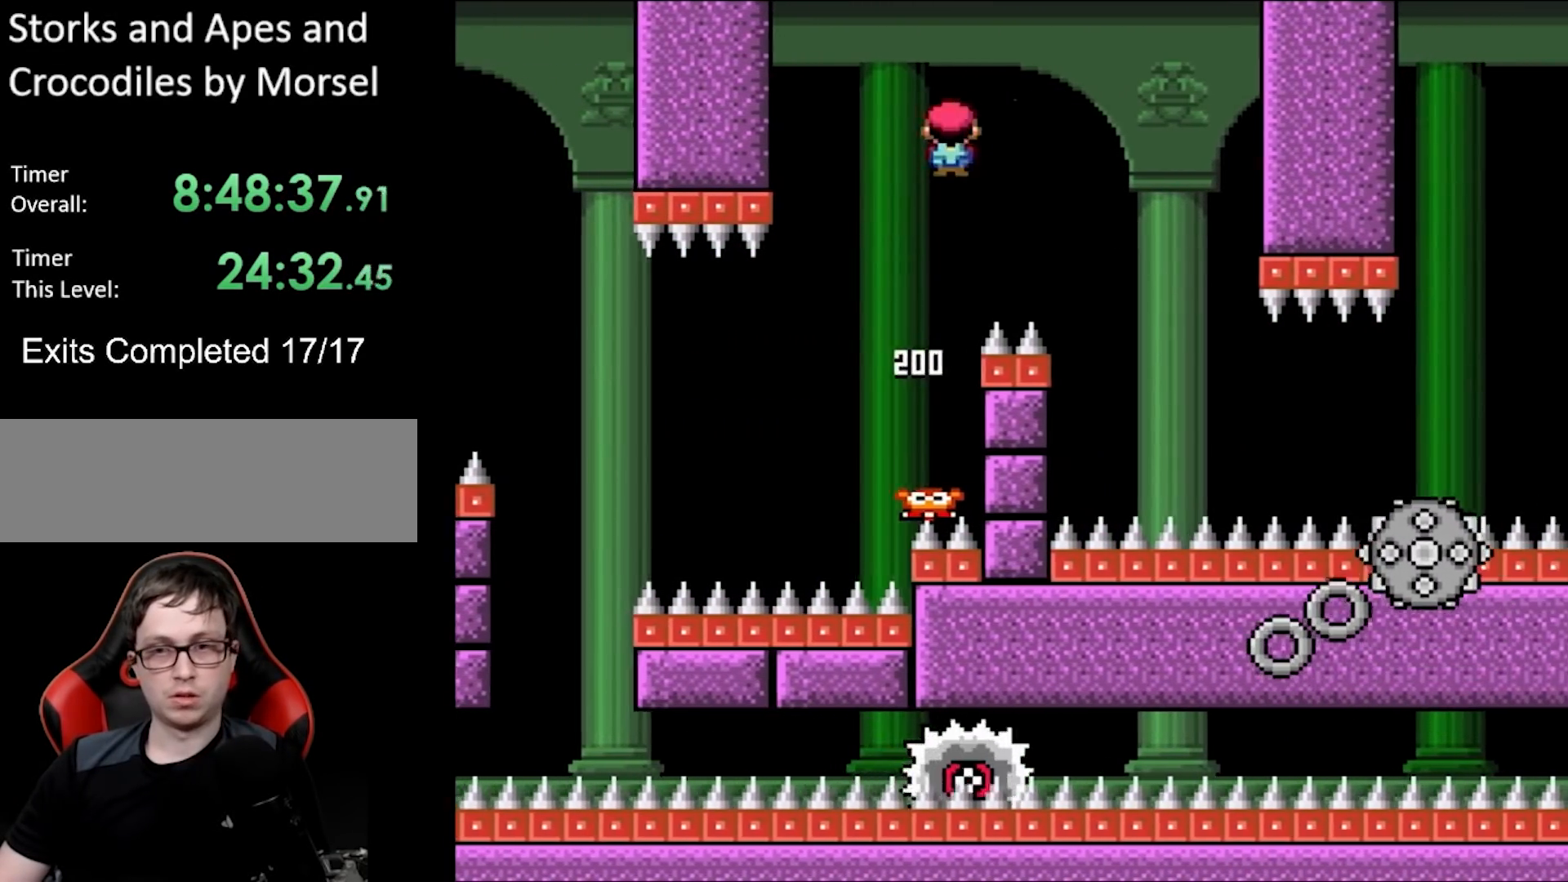
{"buttons": ["X"], "events": [[33, "A", "down"], [50, "B", "up"], [50, "X", "down"], [50, "Y", "up"], [100, "DPAD_RIGHT", "up"], [183, "A", "up"], [200, "DPAD_RIGHT", "down"], [317, "DPAD_RIGHT", "up"]]}
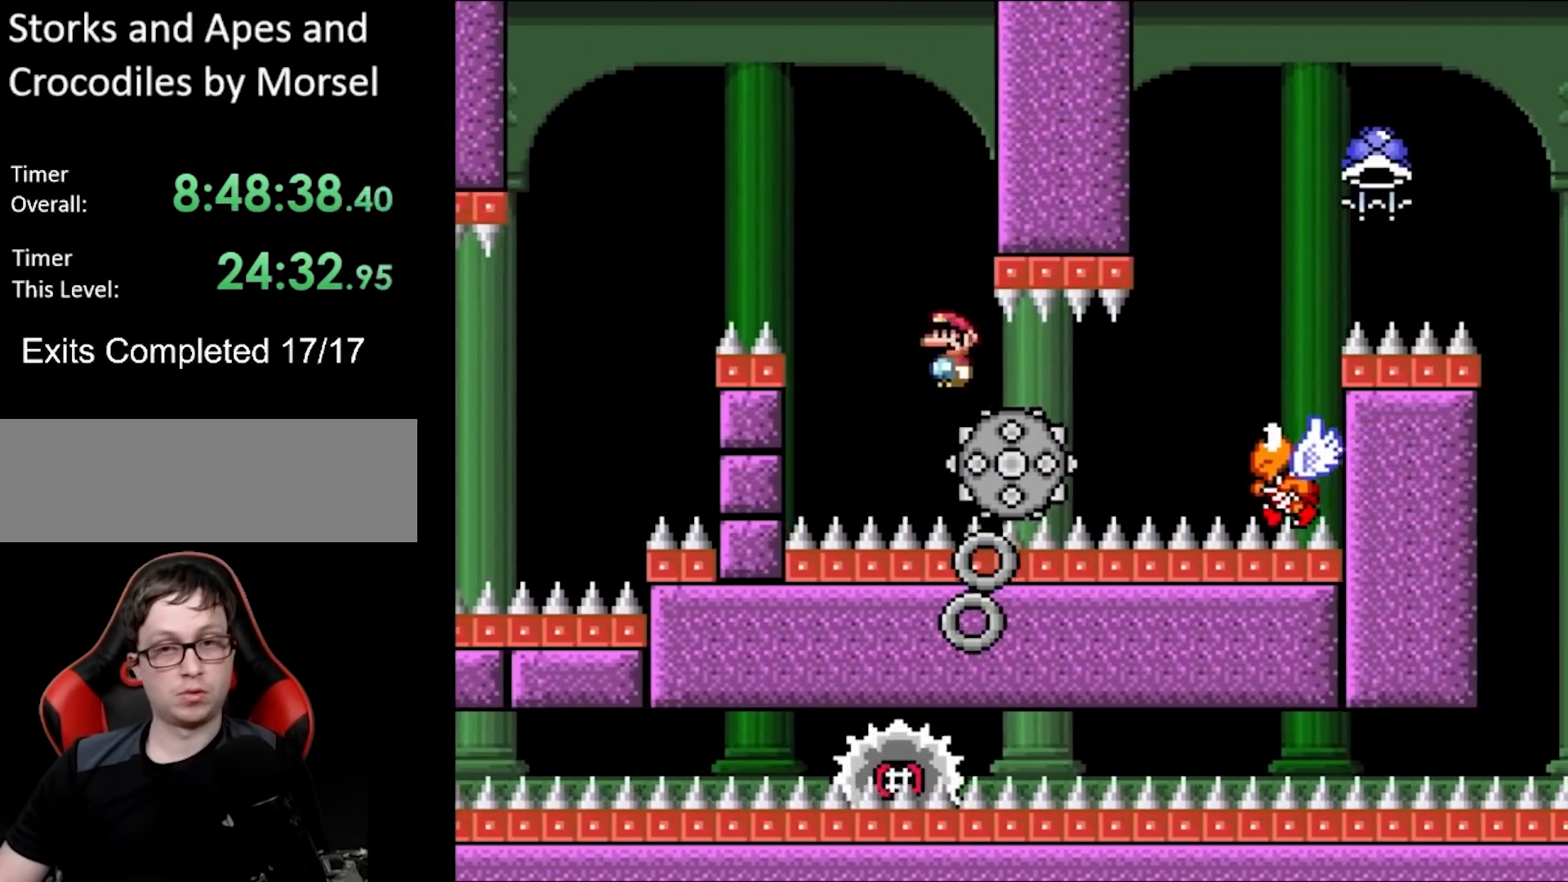
{"buttons": ["B", "Y", "DPAD_RIGHT"], "events": [[50, "DPAD_RIGHT", "down"], [217, "A", "down"], [367, "A", "up"], [367, "B", "down"], [367, "DPAD_RIGHT", "up"], [367, "DPAD_UP", "down"], [367, "Y", "down"], [383, "DPAD_LEFT", "down"], [417, "X", "up"], [467, "DPAD_LEFT", "up"], [483, "DPAD_RIGHT", "down"], [483, "DPAD_UP", "up"]]}
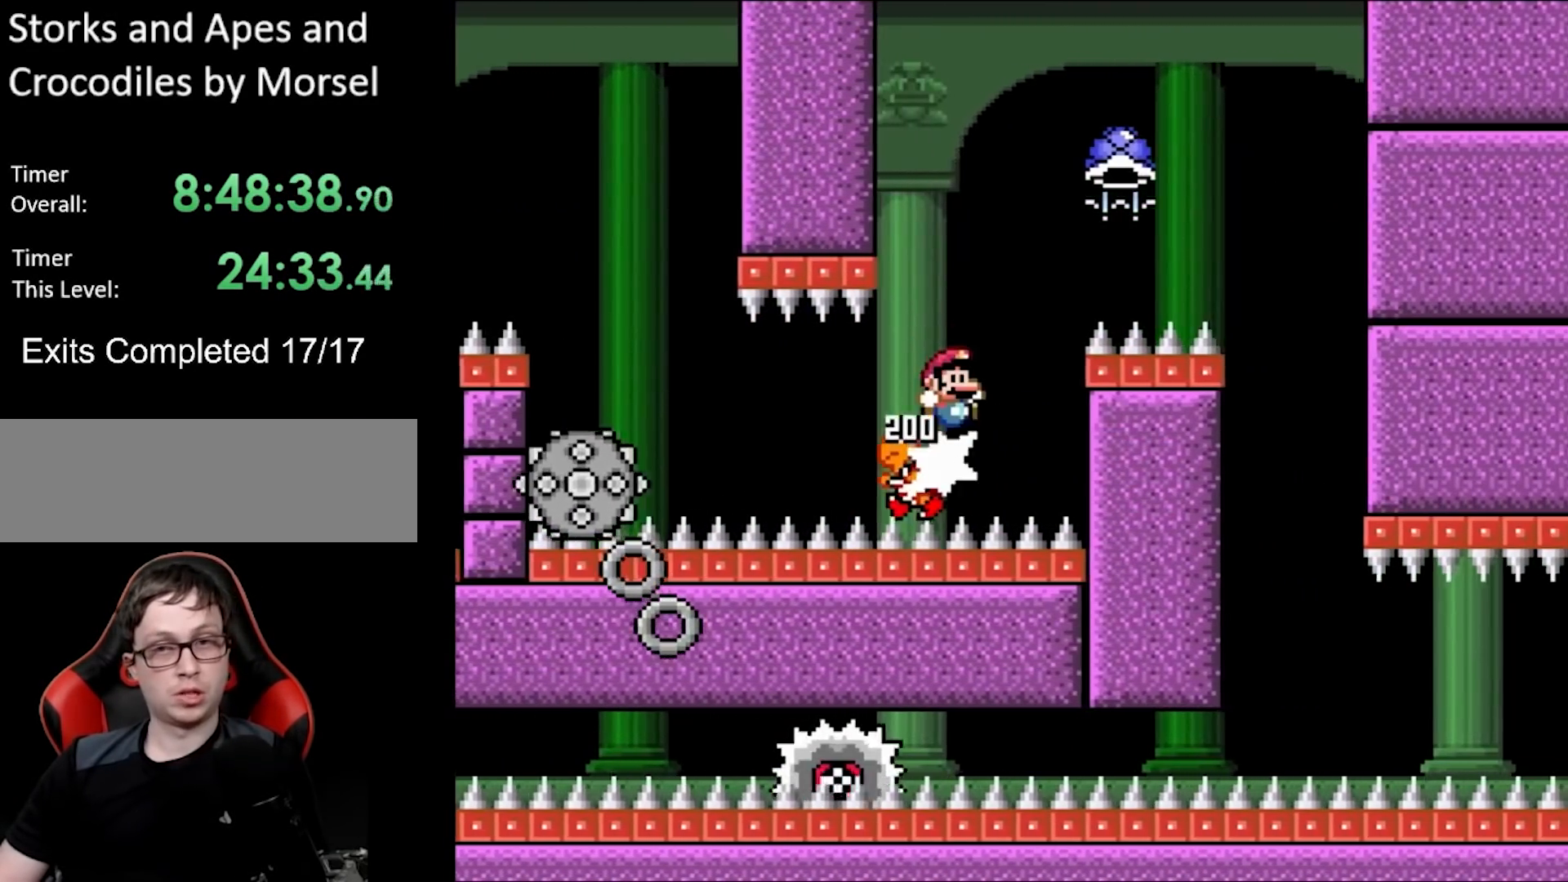
{"buttons": ["B", "Y", "DPAD_RIGHT"], "events": []}
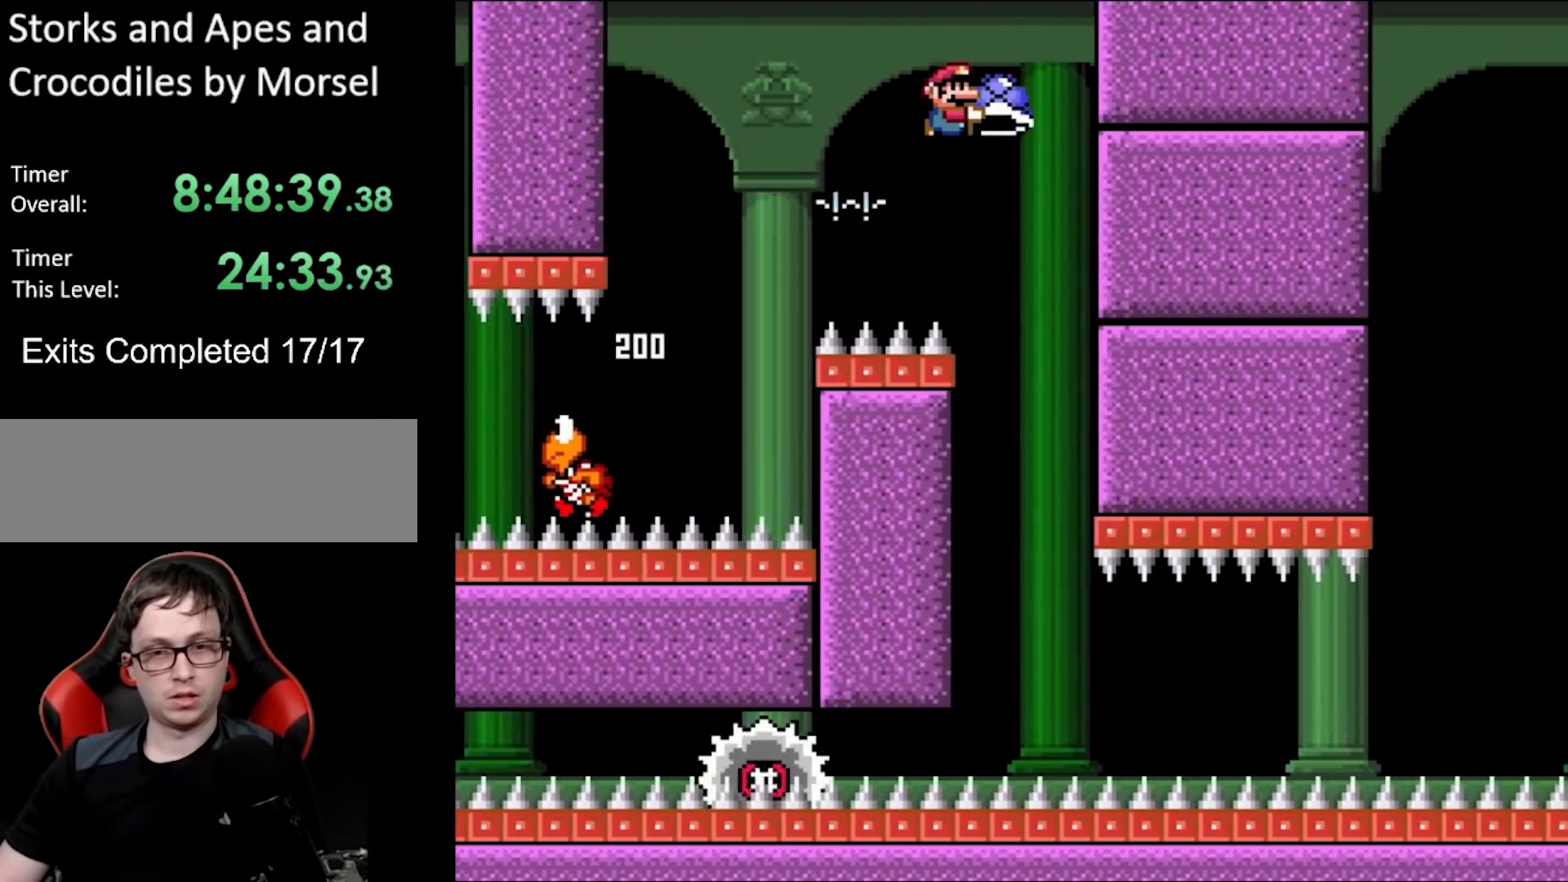
{"buttons": ["A", "X", "DPAD_LEFT"], "events": [[67, "DPAD_RIGHT", "up"], [67, "DPAD_UP", "down"], [83, "DPAD_LEFT", "down"], [117, "DPAD_UP", "up"], [250, "A", "down"], [250, "X", "down"], [267, "DPAD_LEFT", "up"], [283, "B", "up"], [283, "Y", "up"], [333, "DPAD_RIGHT", "down"], [467, "DPAD_RIGHT", "up"], [483, "DPAD_LEFT", "down"]]}
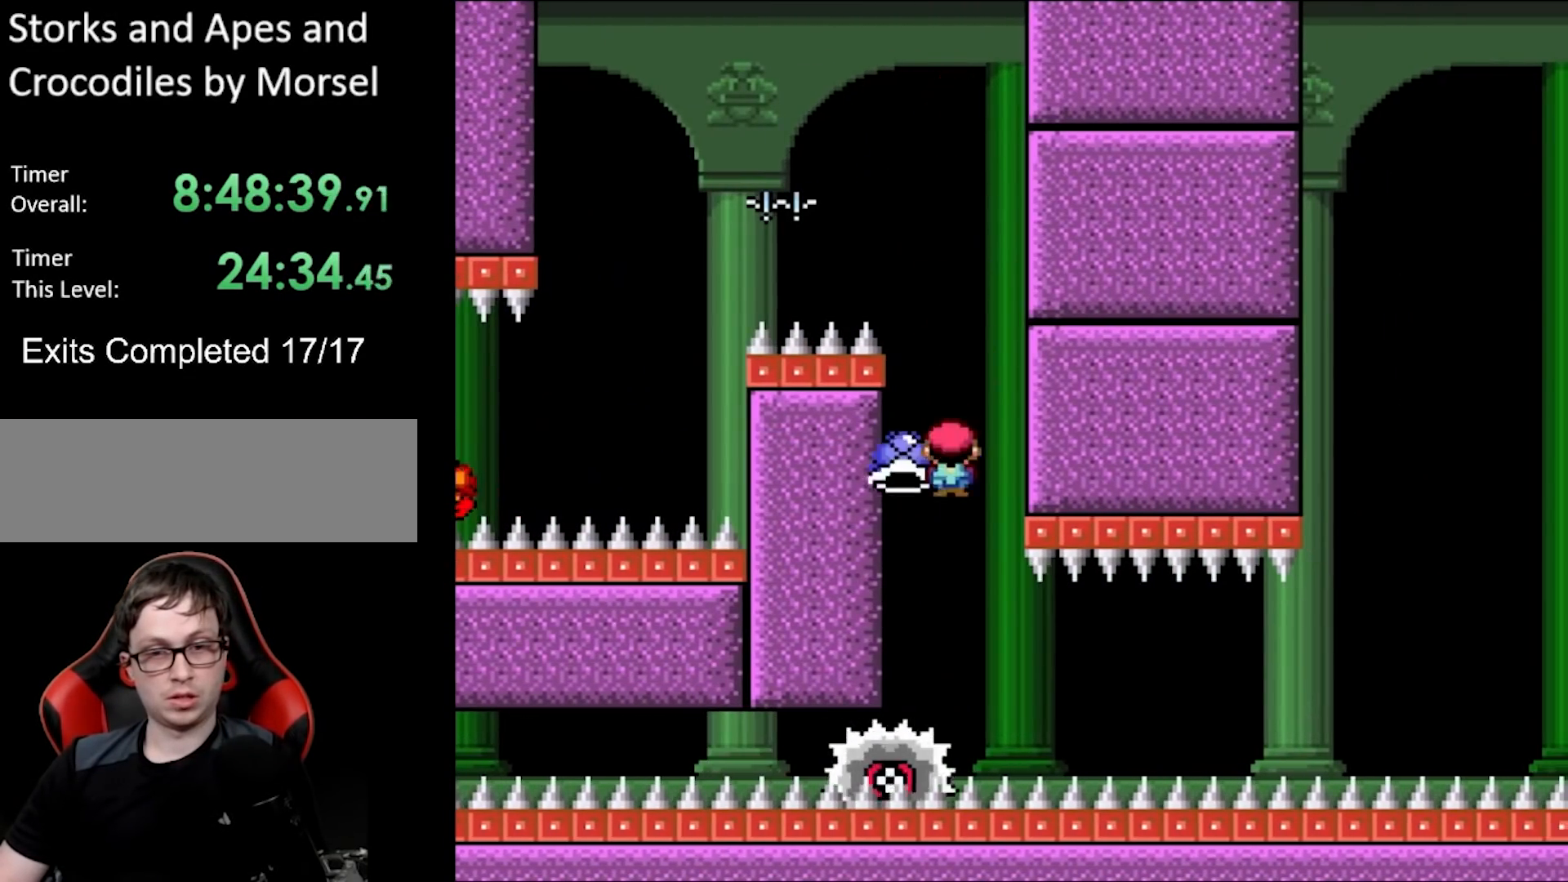
{"buttons": ["X"], "events": [[33, "DPAD_UP", "down"], [67, "A", "up"], [67, "DPAD_LEFT", "up"], [67, "DPAD_RIGHT", "down"], [67, "DPAD_UP", "up"], [350, "DPAD_RIGHT", "up"]]}
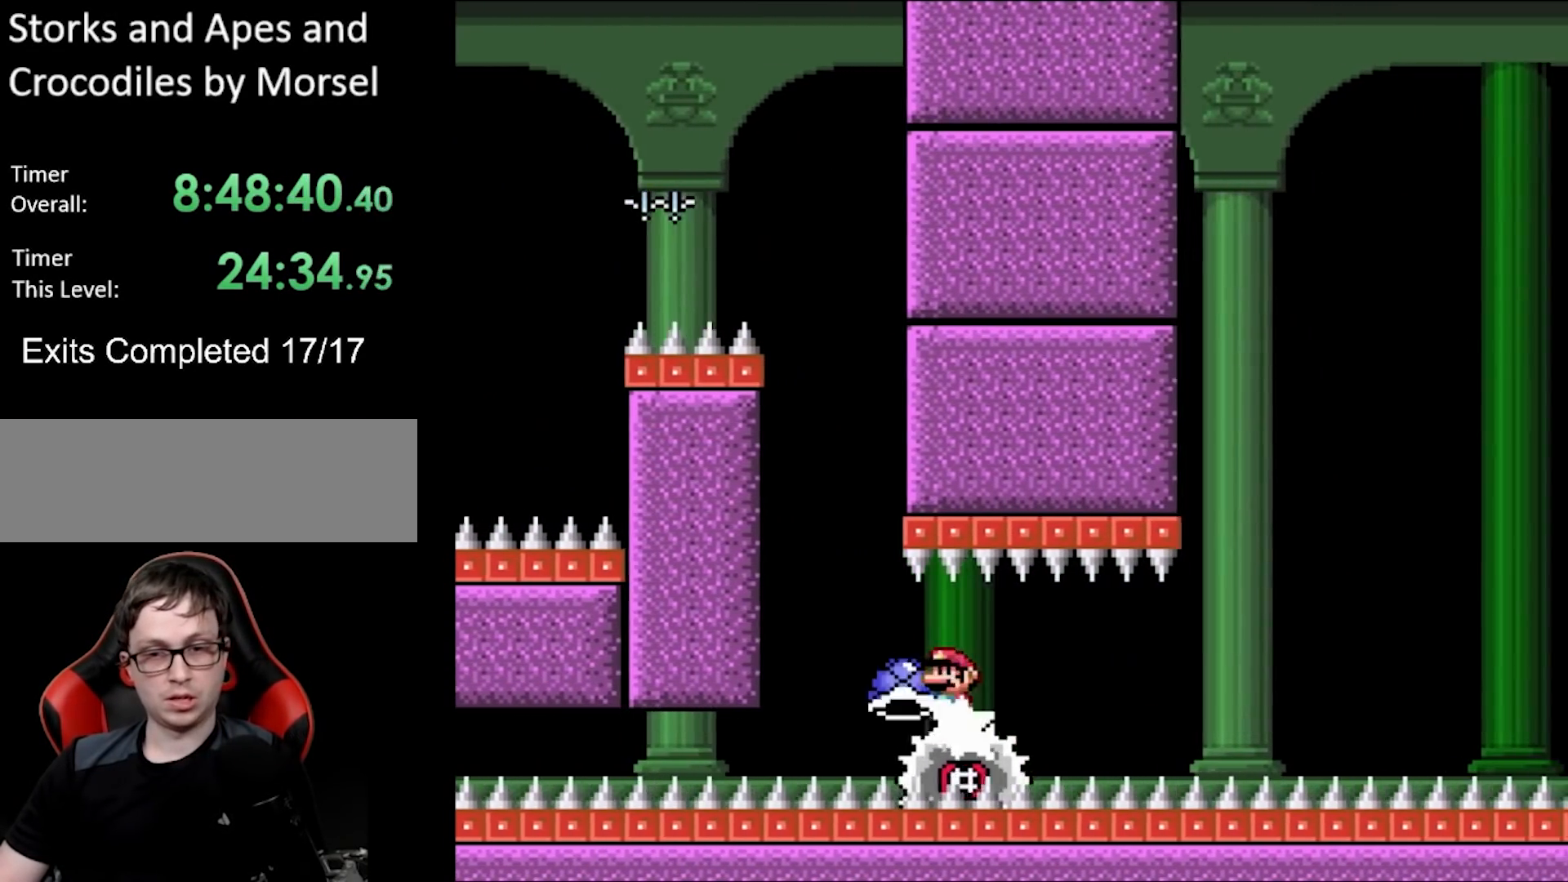
{"buttons": ["X"], "events": []}
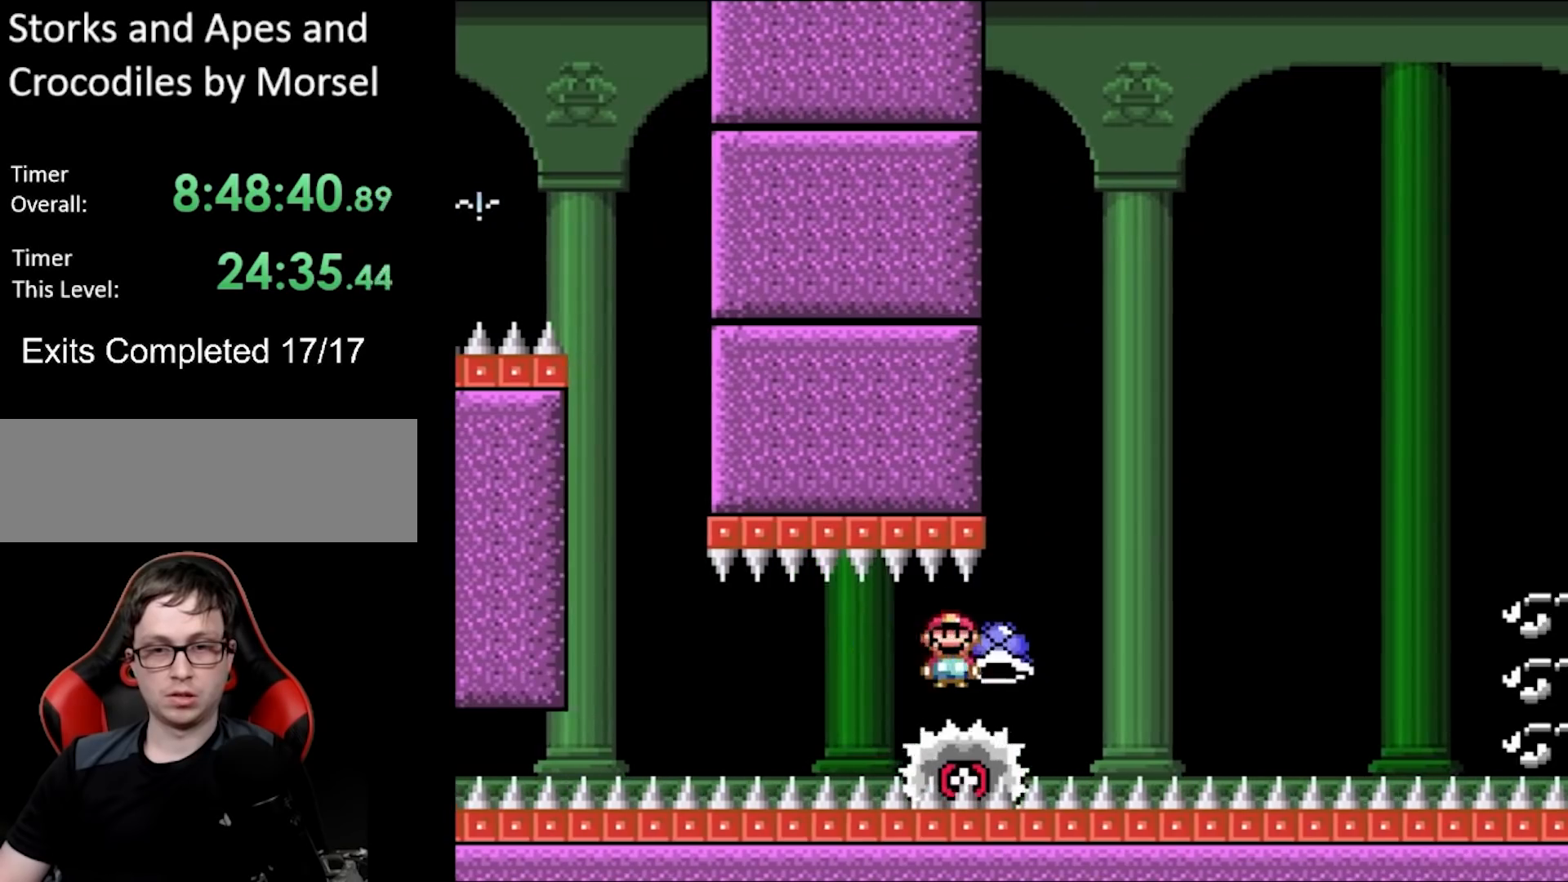
{"buttons": ["A", "X"], "events": [[350, "A", "down"]]}
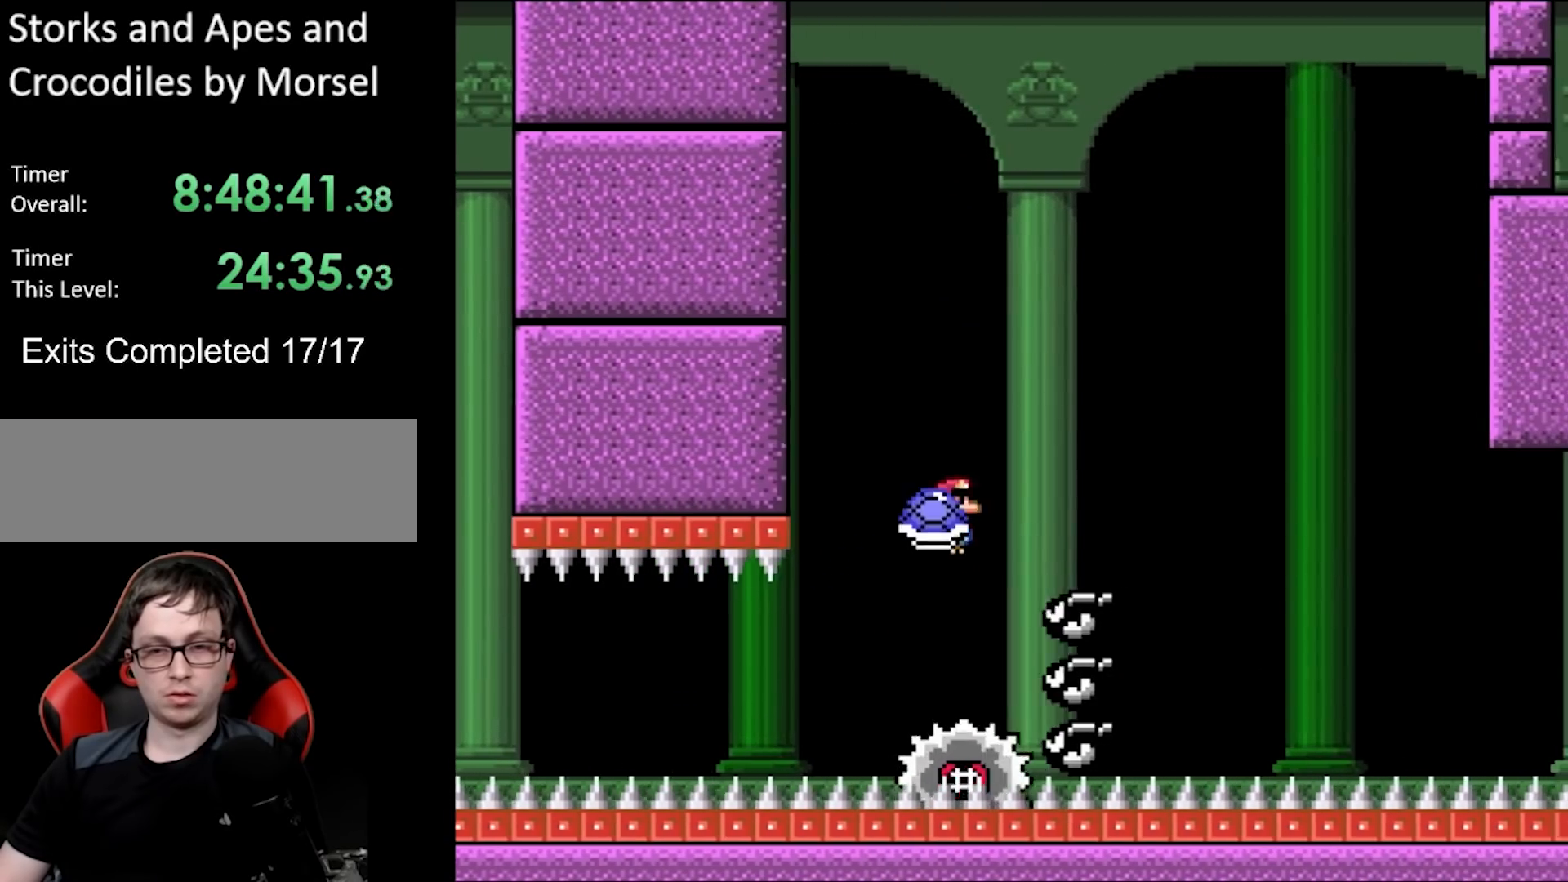
{"buttons": ["X", "DPAD_LEFT"], "events": [[33, "DPAD_RIGHT", "down"], [117, "A", "up"], [383, "DPAD_RIGHT", "up"], [383, "DPAD_UP", "down"], [417, "DPAD_LEFT", "down"], [417, "DPAD_UP", "up"]]}
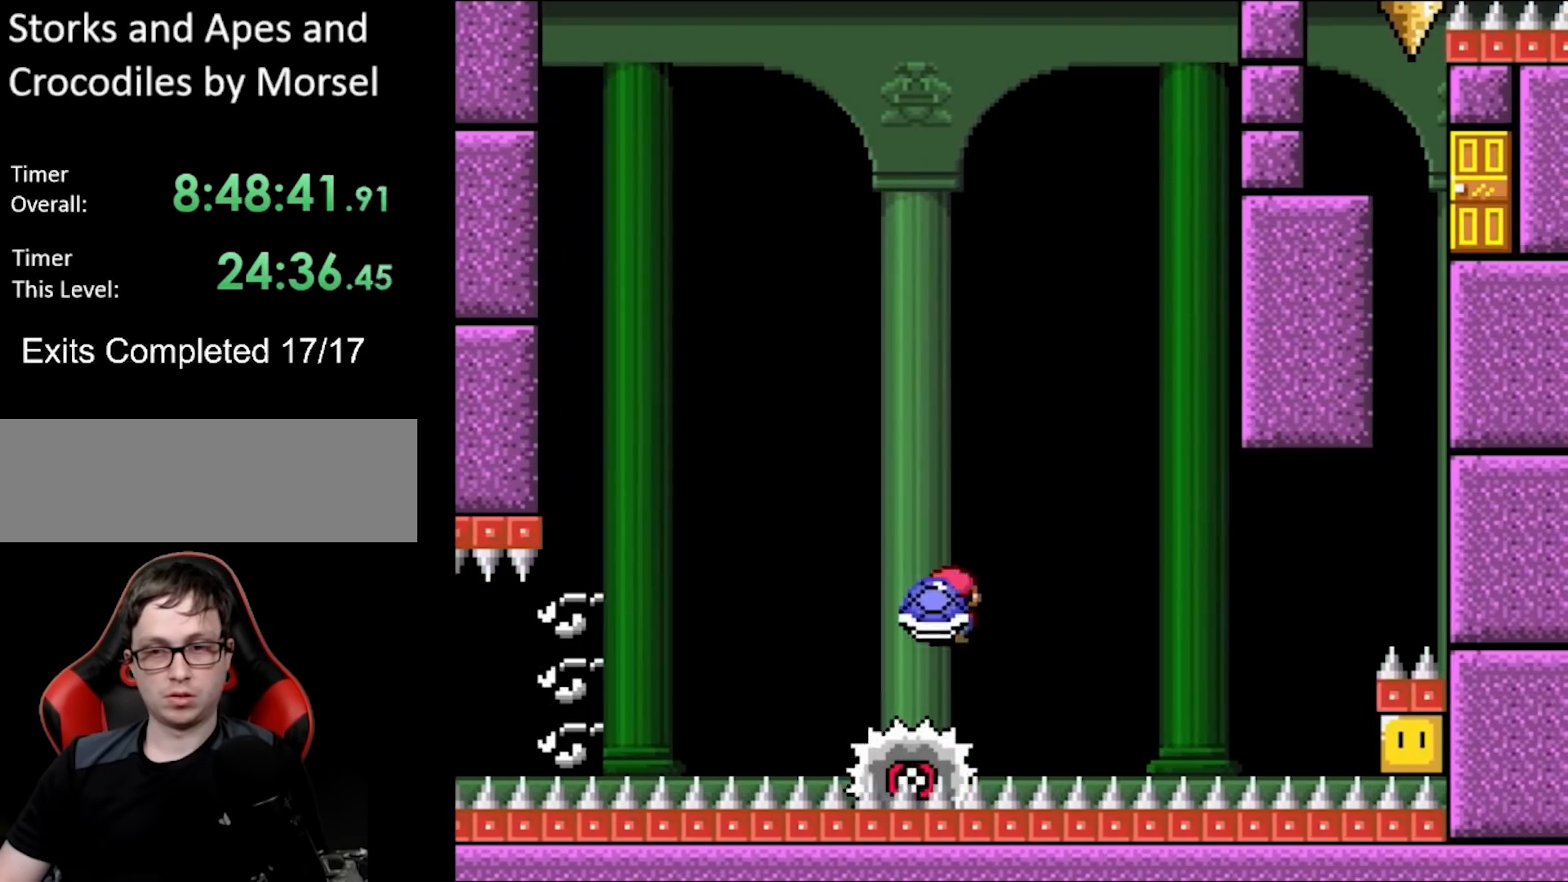
{"buttons": ["A", "B", "X", "Y", "DPAD_RIGHT"], "events": [[17, "DPAD_UP", "down"], [33, "DPAD_LEFT", "up"], [33, "DPAD_RIGHT", "down"], [33, "DPAD_UP", "up"], [200, "DPAD_RIGHT", "up"], [283, "A", "down"], [417, "DPAD_RIGHT", "down"], [450, "B", "down"], [467, "Y", "down"]]}
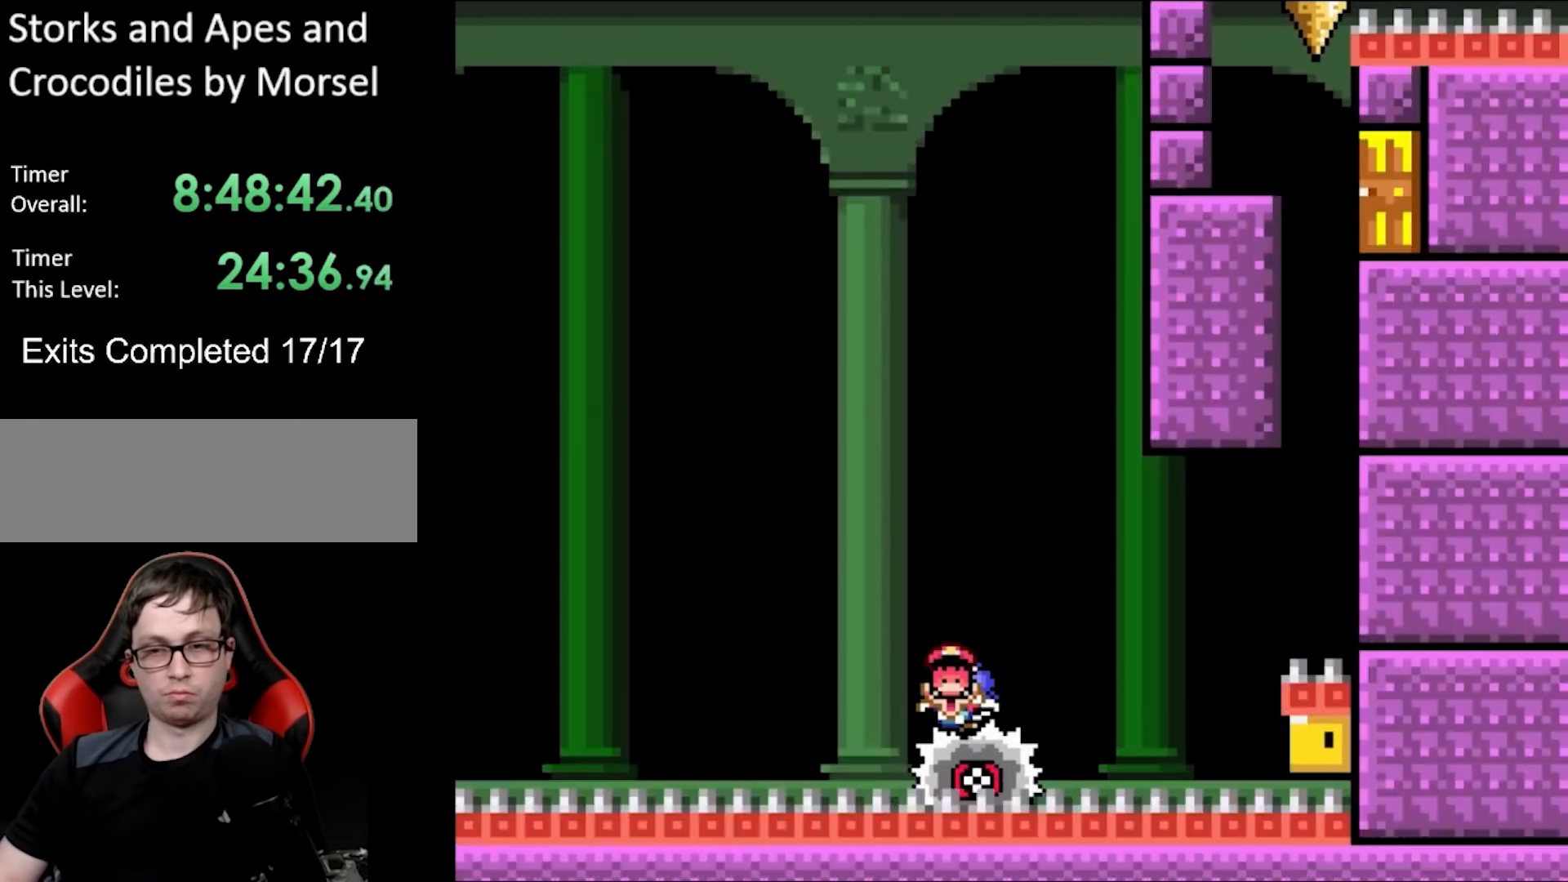
{"buttons": [], "events": [[17, "A", "up"], [17, "X", "up"], [83, "DPAD_LEFT", "down"], [83, "DPAD_RIGHT", "up"], [167, "DPAD_UP", "down"], [217, "DPAD_LEFT", "up"], [217, "DPAD_UP", "up"], [233, "A", "down"], [233, "DPAD_RIGHT", "down"], [233, "X", "down"], [250, "DPAD_RIGHT", "up"], [283, "B", "up"], [317, "Y", "up"], [350, "X", "up"], [367, "A", "up"]]}
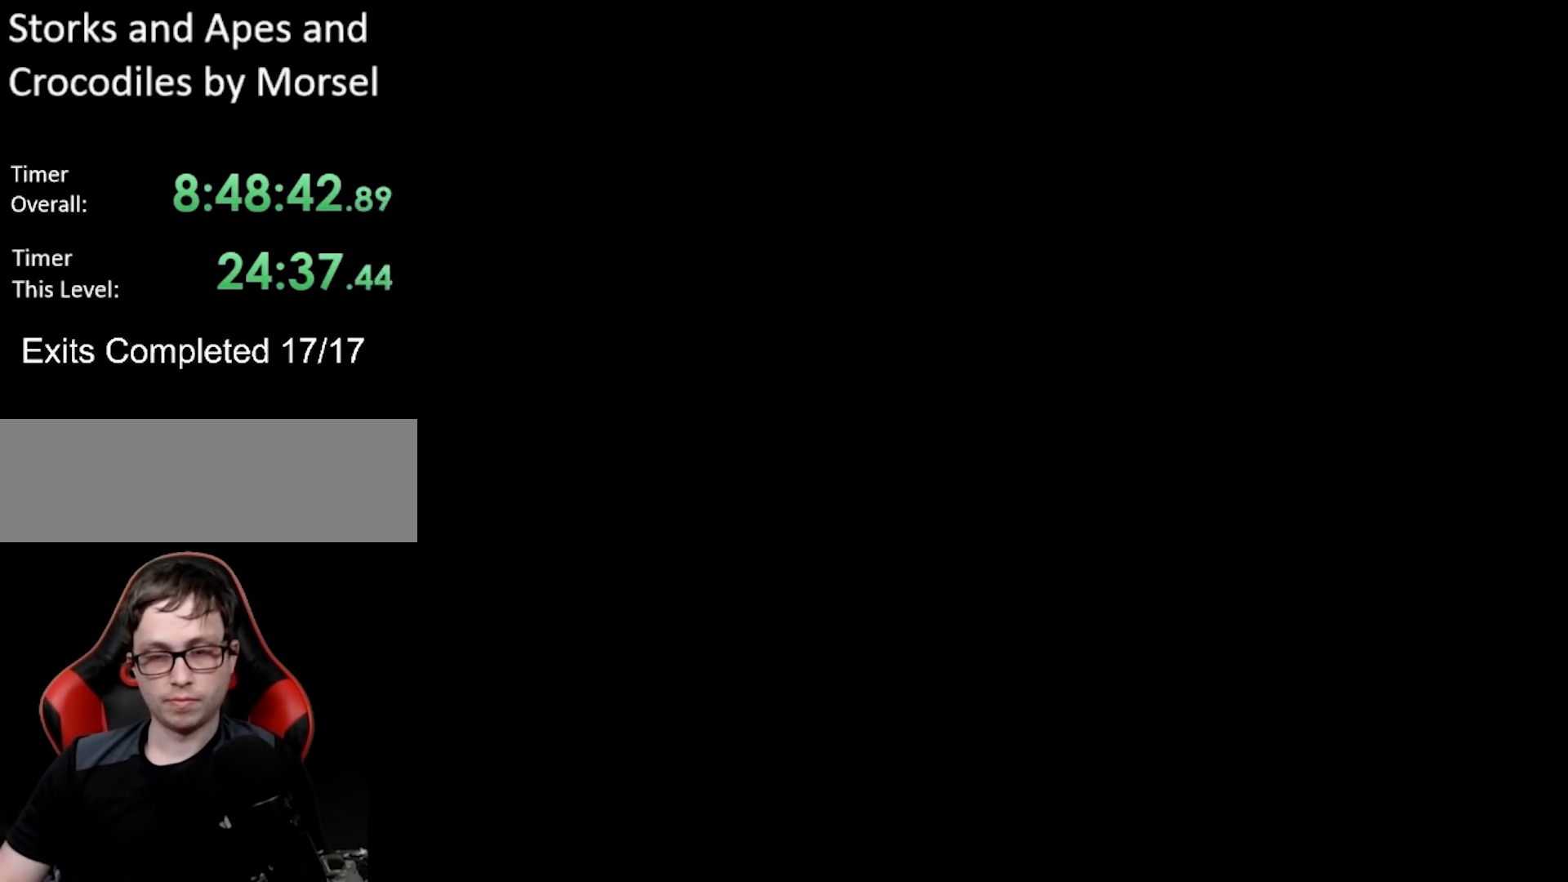
{"buttons": [], "events": []}